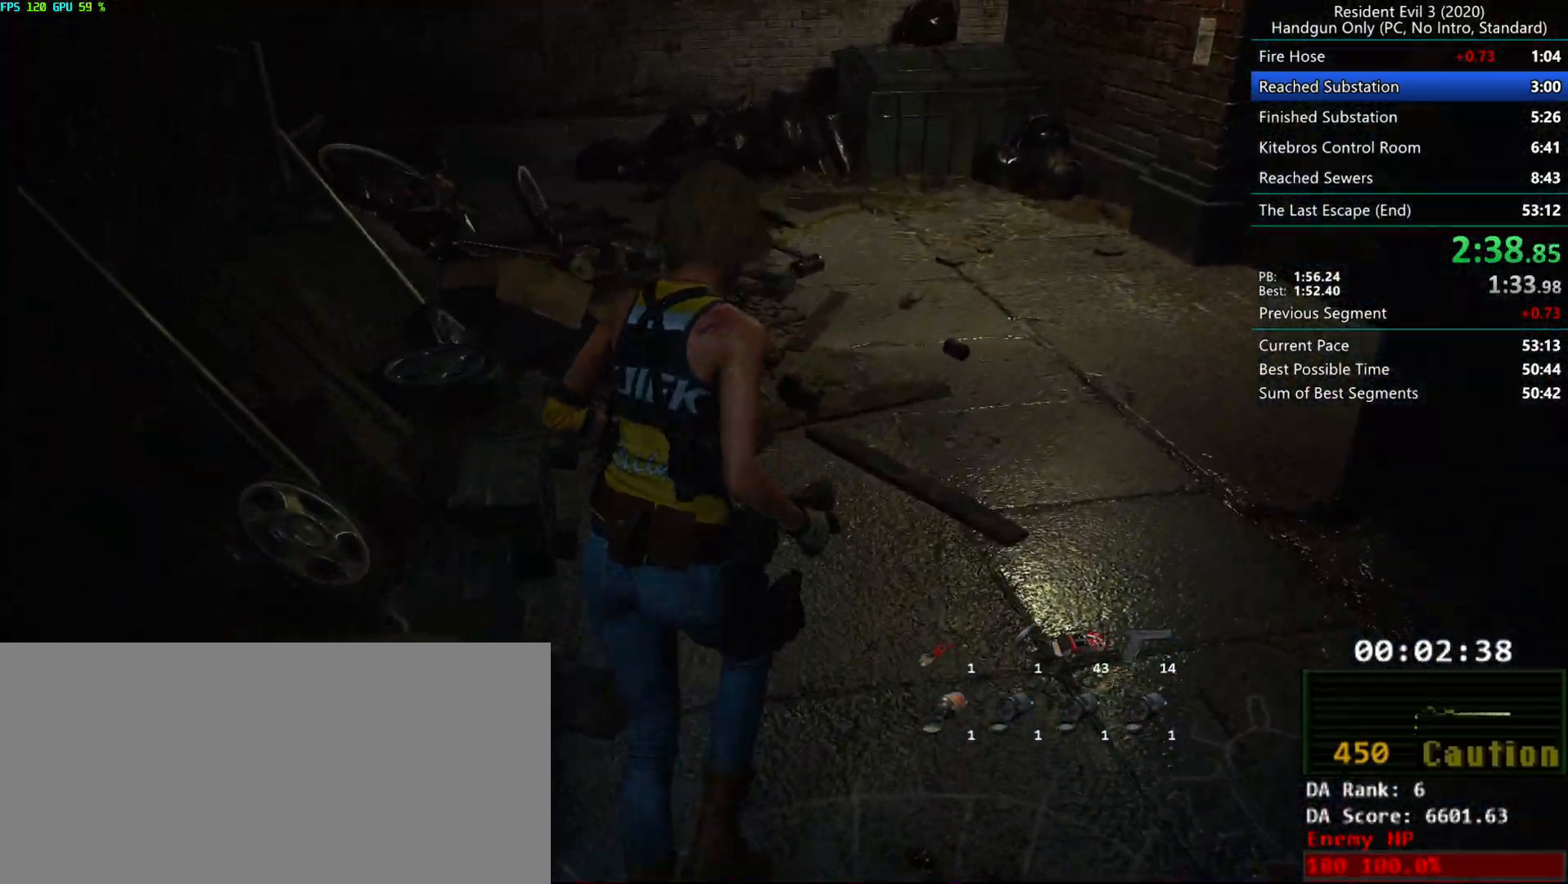
Gameplay with keyboard and mouse; each line is a JSON object with the keys and mouse buttons held at the frame after it. "events" lists presses ("down") and releases ("up") of "alt", "d", "e", "f", "g", "h", "r", "s", "t", "w", "mouse_left", "mouse_wheel", "mouse_right", "mouse_mb4" and "mouse_mb5" between this image and that frame as [ms after this image, input, new state], when the widget could be followed in between. "mouse_left", "mouse_wheel", "mouse_right", "mouse_mb4", "mouse_mb5" = the "left", "wheel", "right", "mb4", "mb5" buttons of the "mouse" list. No other keys are recorded. "wheel" means that the mouse wheel is clicked or scrolled. Mouse movement is not recorded.
{"keys": ["r"], "mouse": [], "events": []}
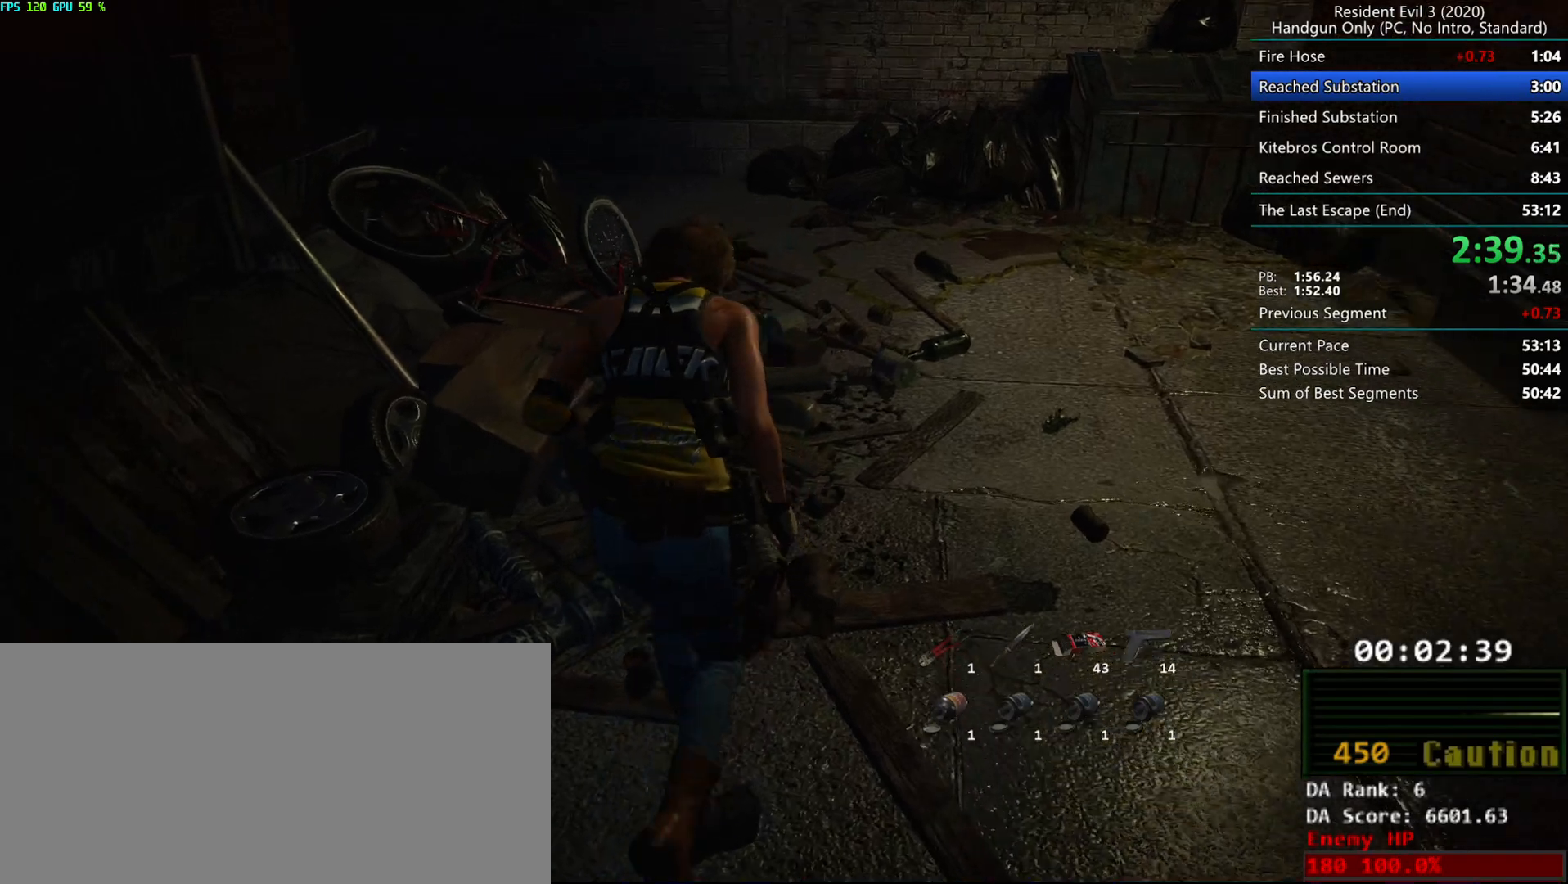
{"keys": ["r"], "mouse": [], "events": []}
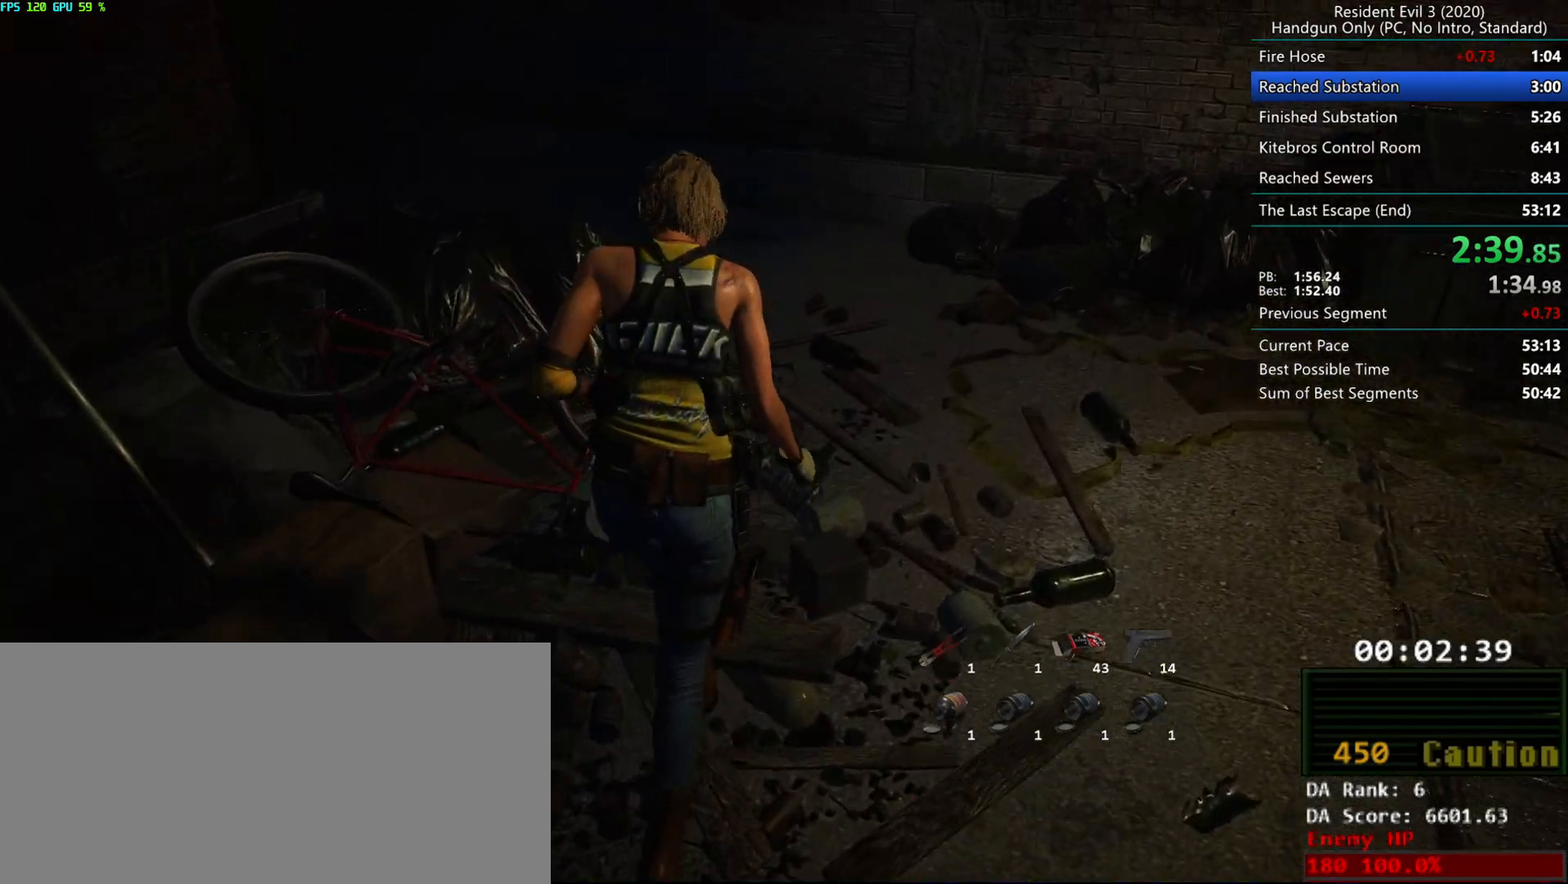
{"keys": ["r"], "mouse": [], "events": []}
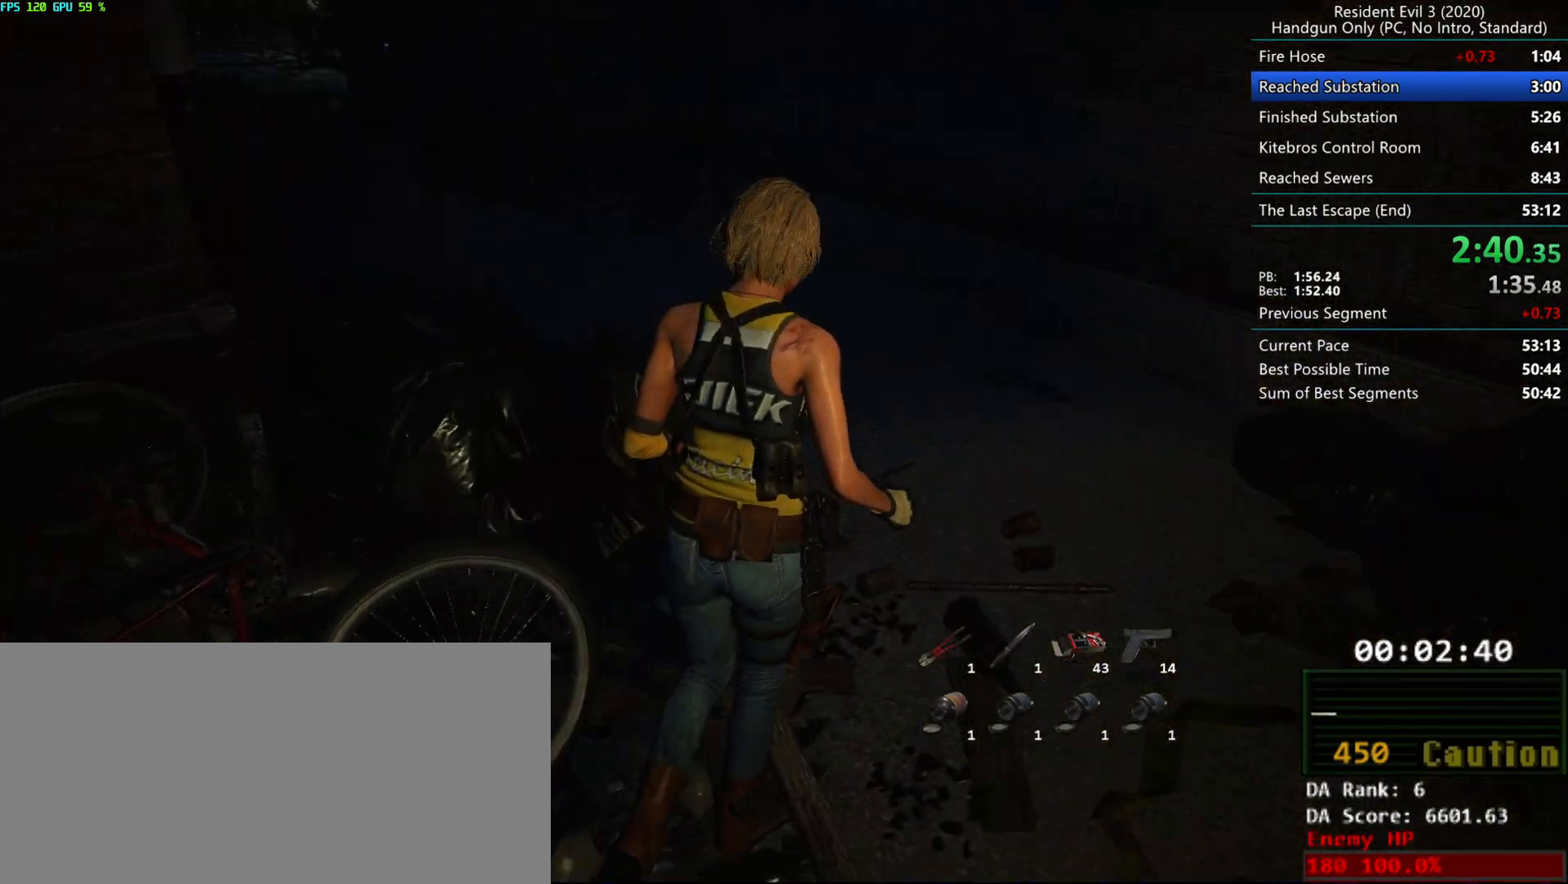
{"keys": ["r"], "mouse": [], "events": []}
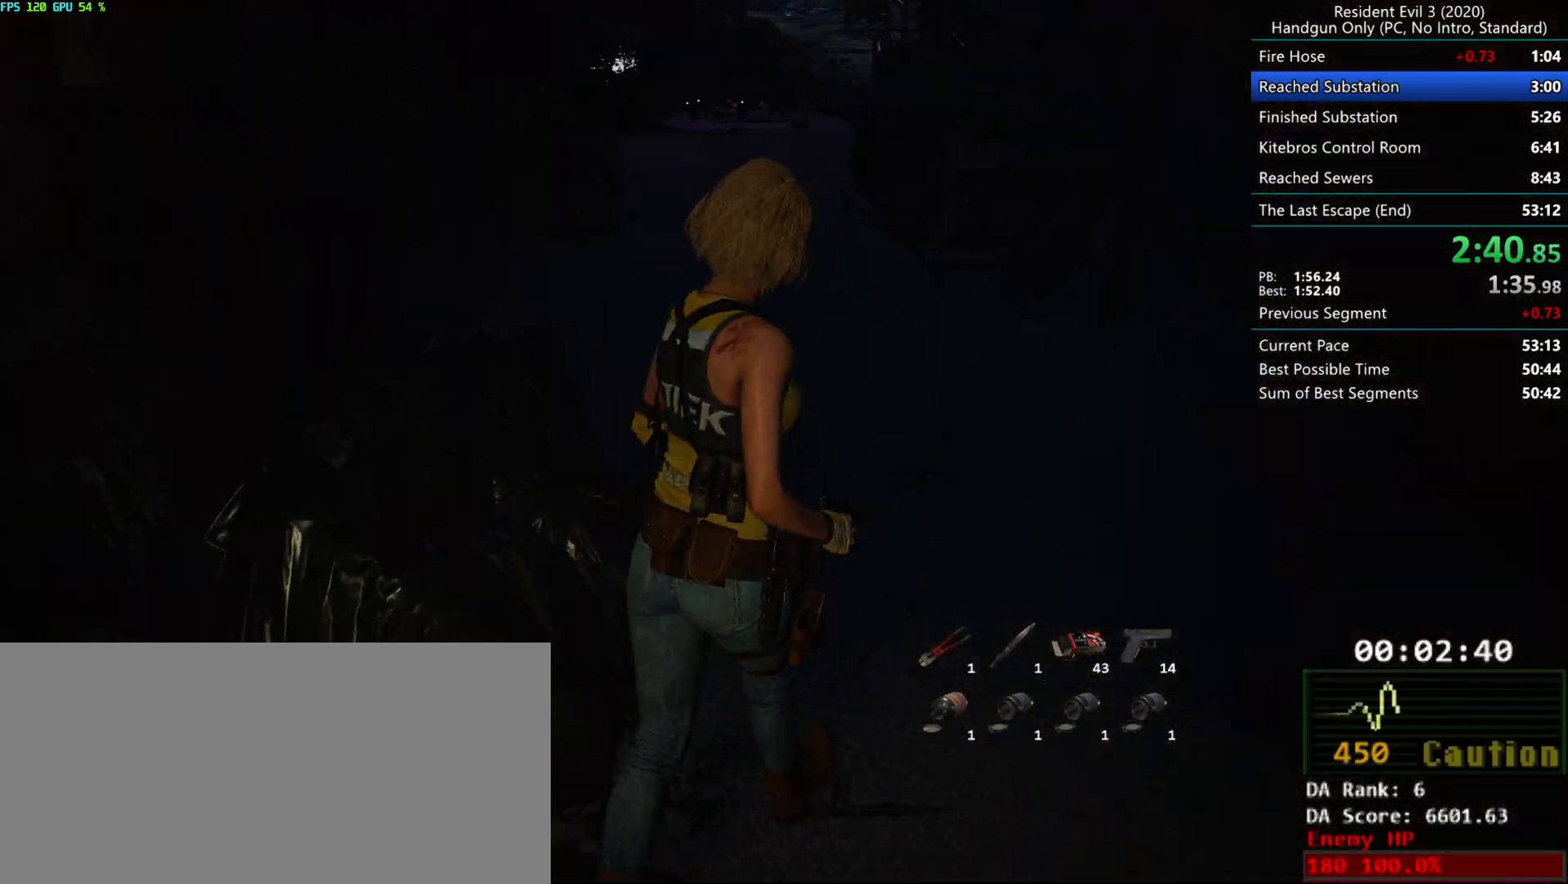
{"keys": ["r"], "mouse": [], "events": []}
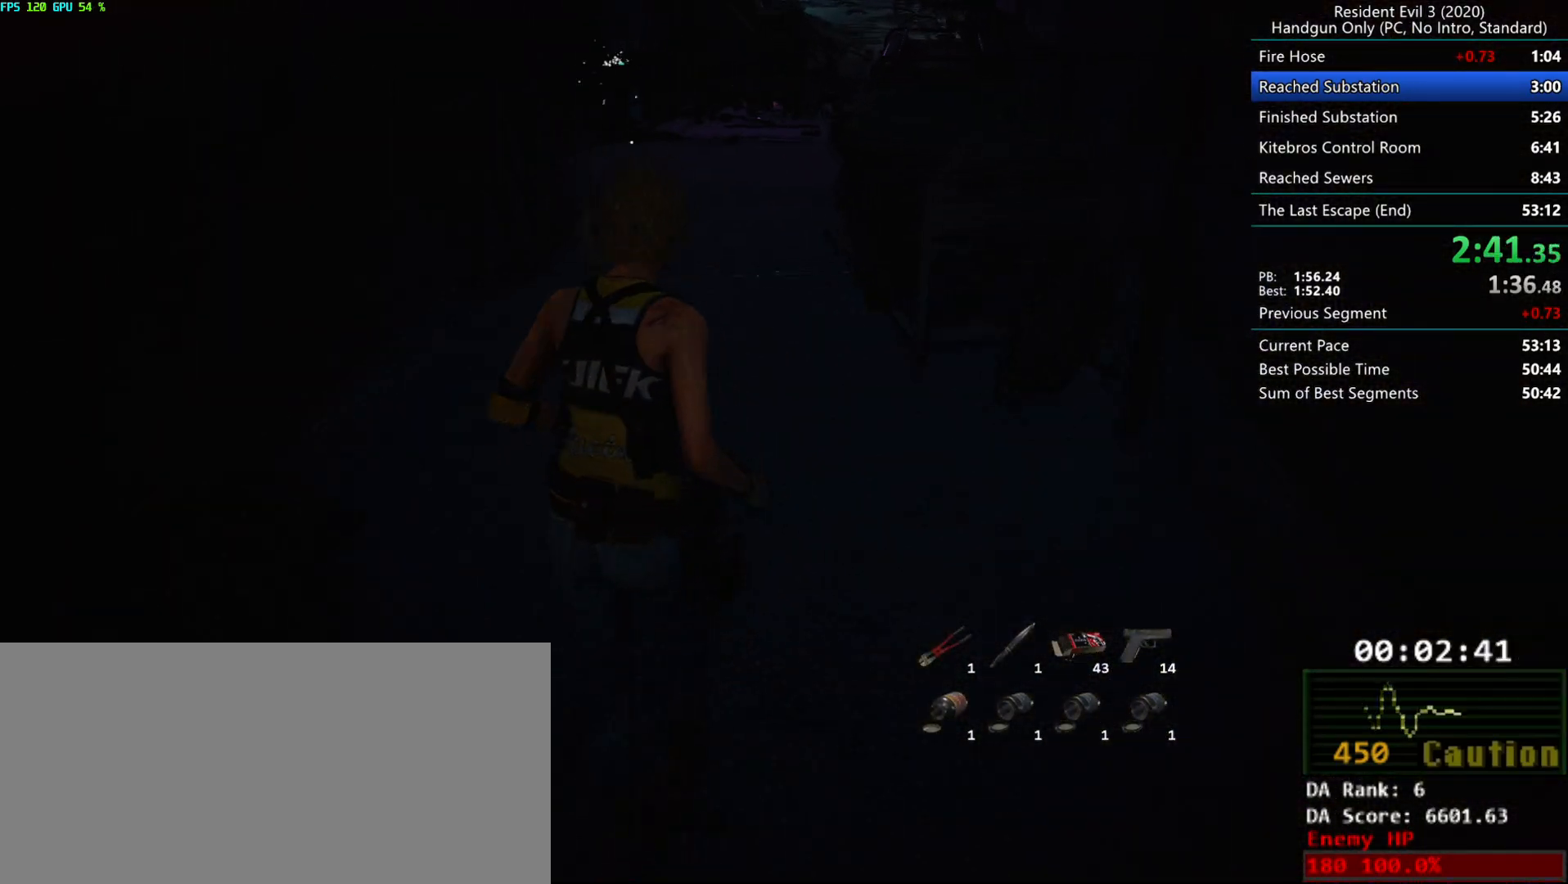
{"keys": ["r"], "mouse": [], "events": []}
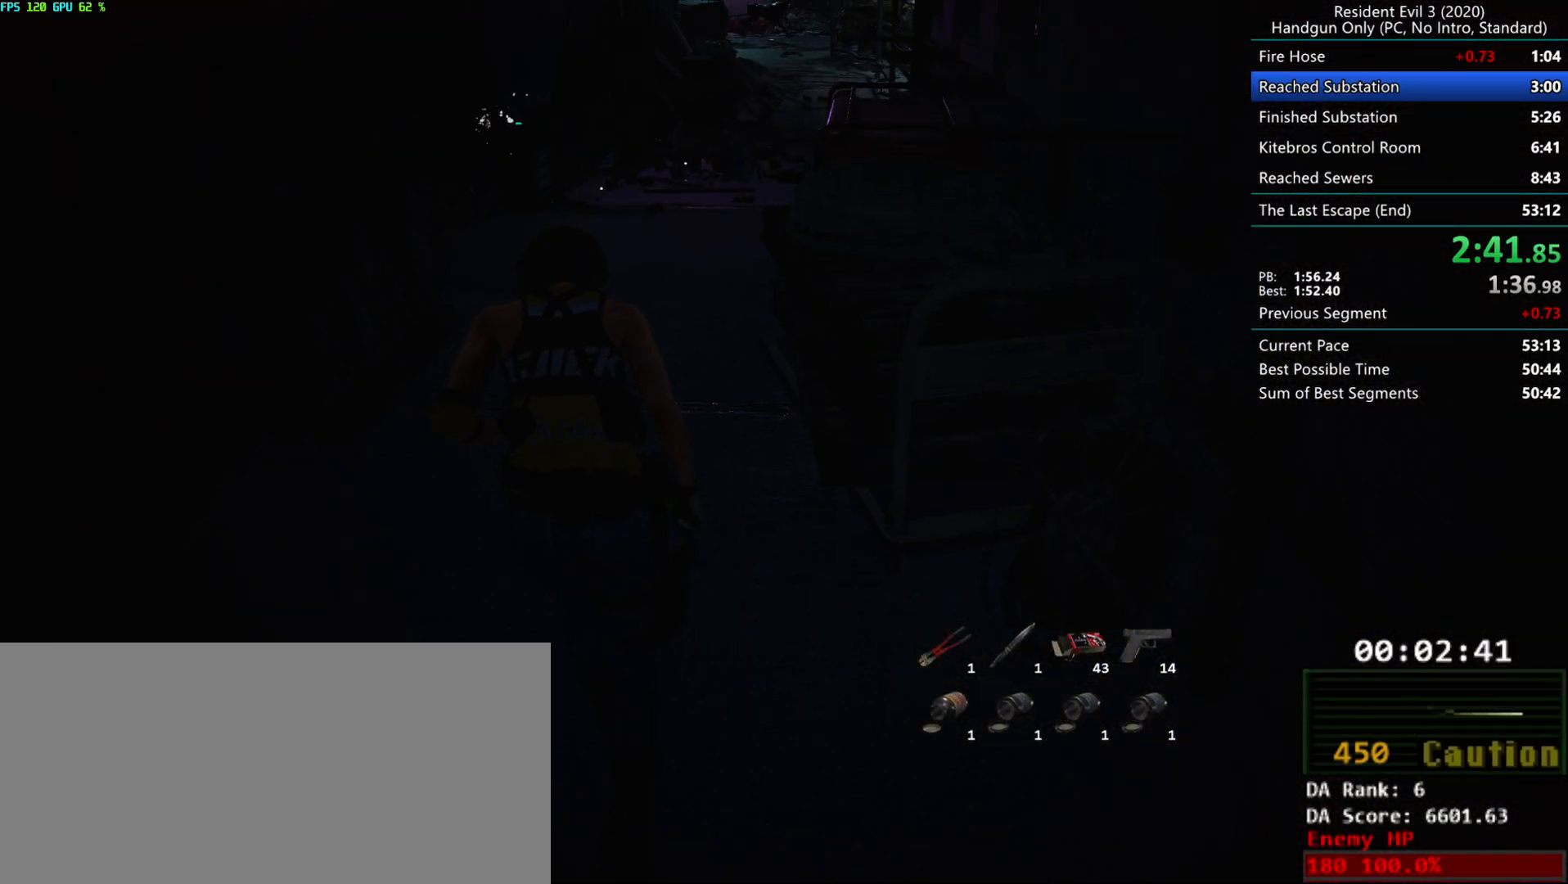
{"keys": ["r"], "mouse": [], "events": []}
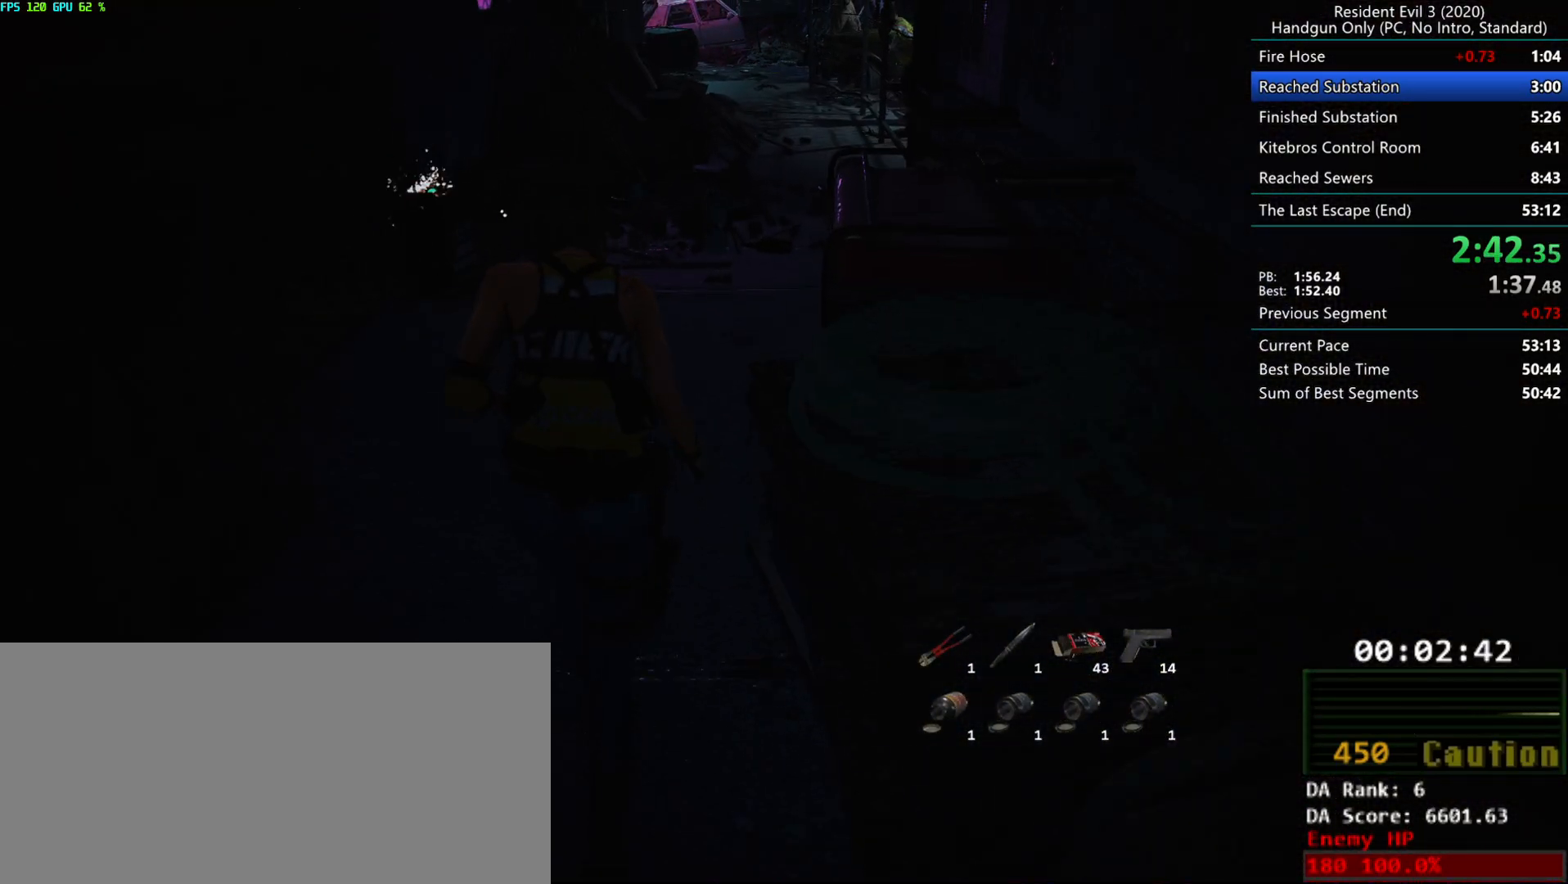
{"keys": ["d", "r"], "mouse": [], "events": [[183, "d", "down"]]}
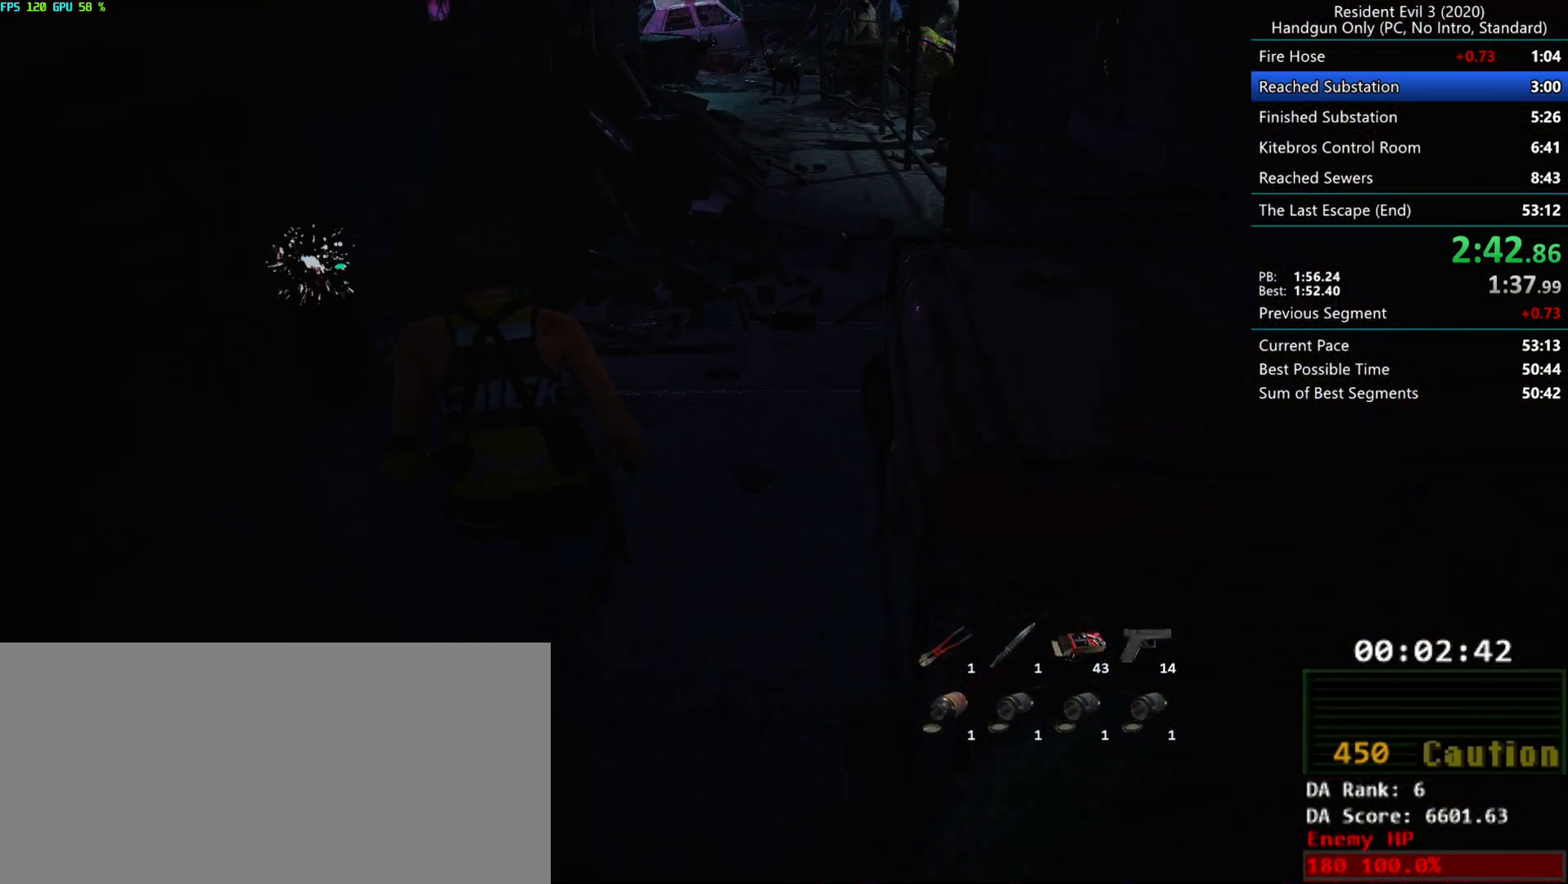
{"keys": ["r"], "mouse": [], "events": [[283, "d", "up"]]}
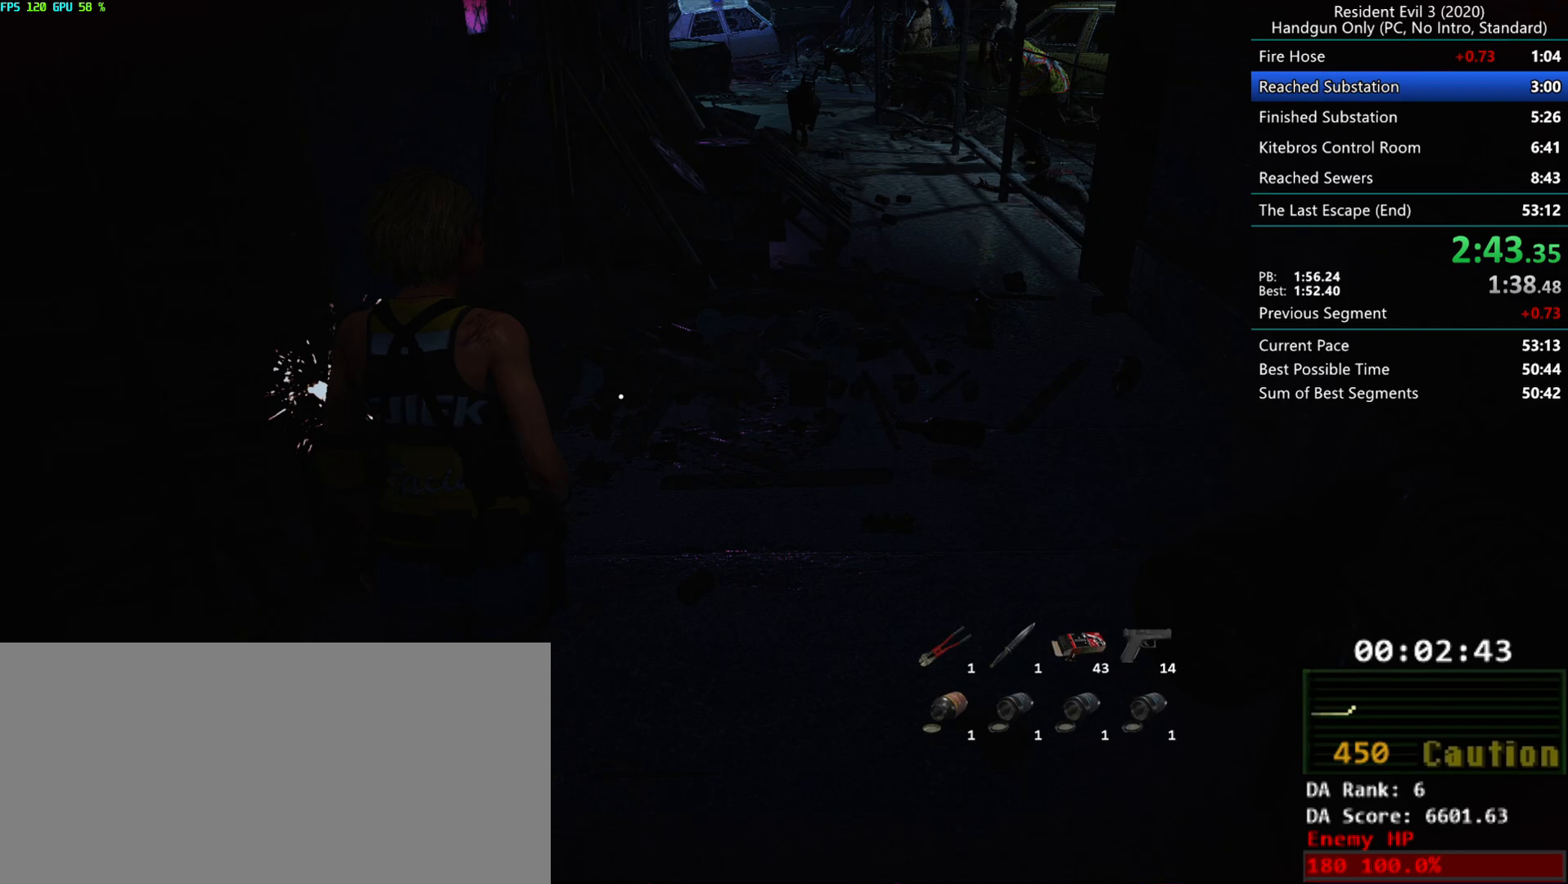
{"keys": ["r"], "mouse": [], "events": []}
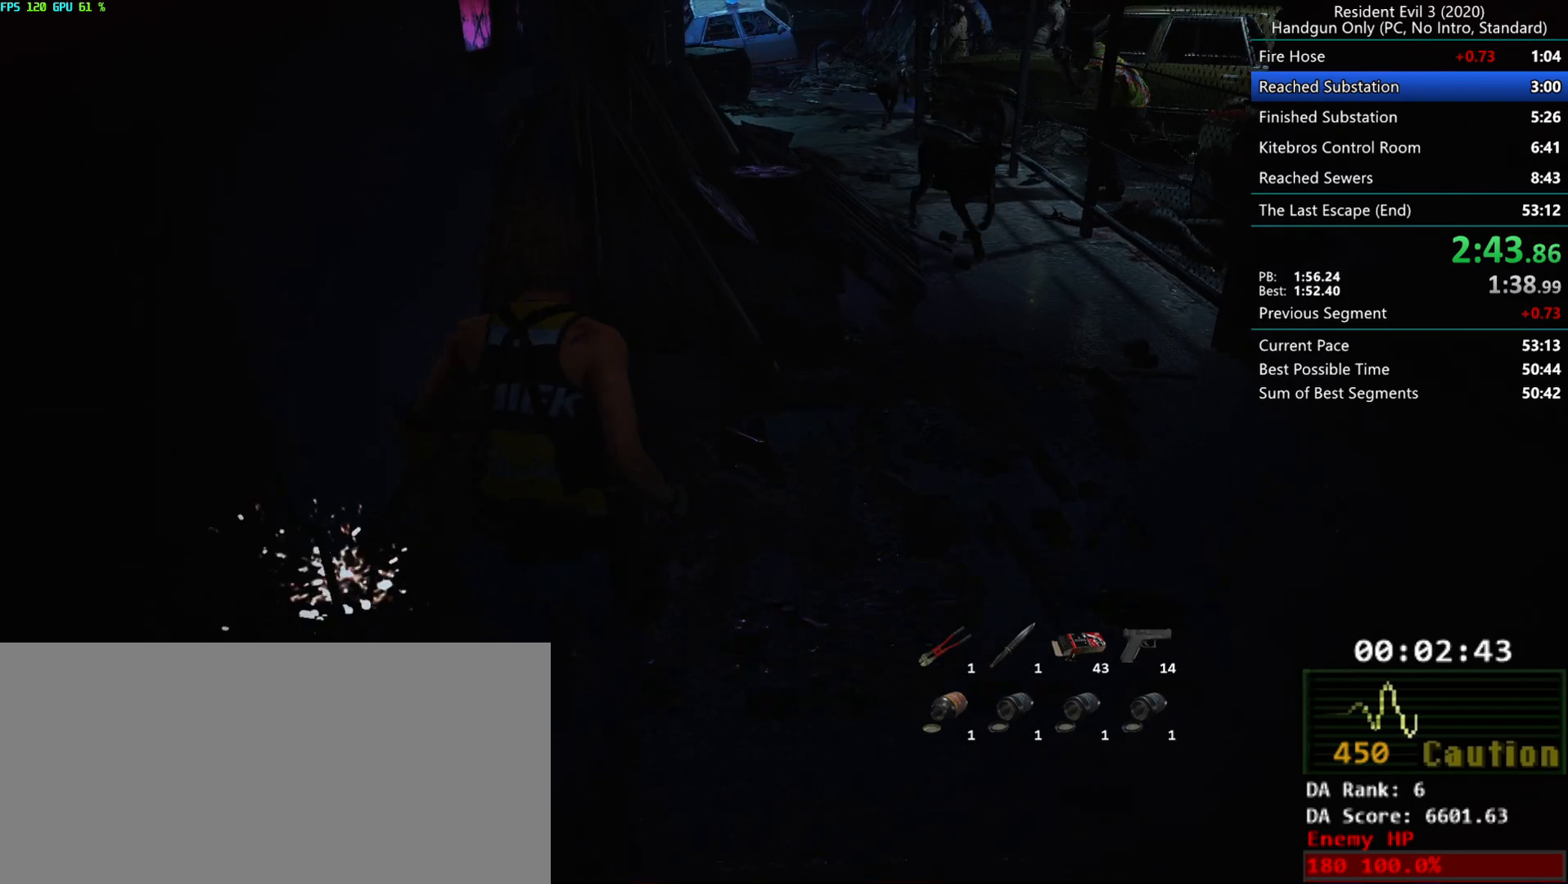
{"keys": ["r"], "mouse": [], "events": [[150, "d", "down"], [267, "d", "up"]]}
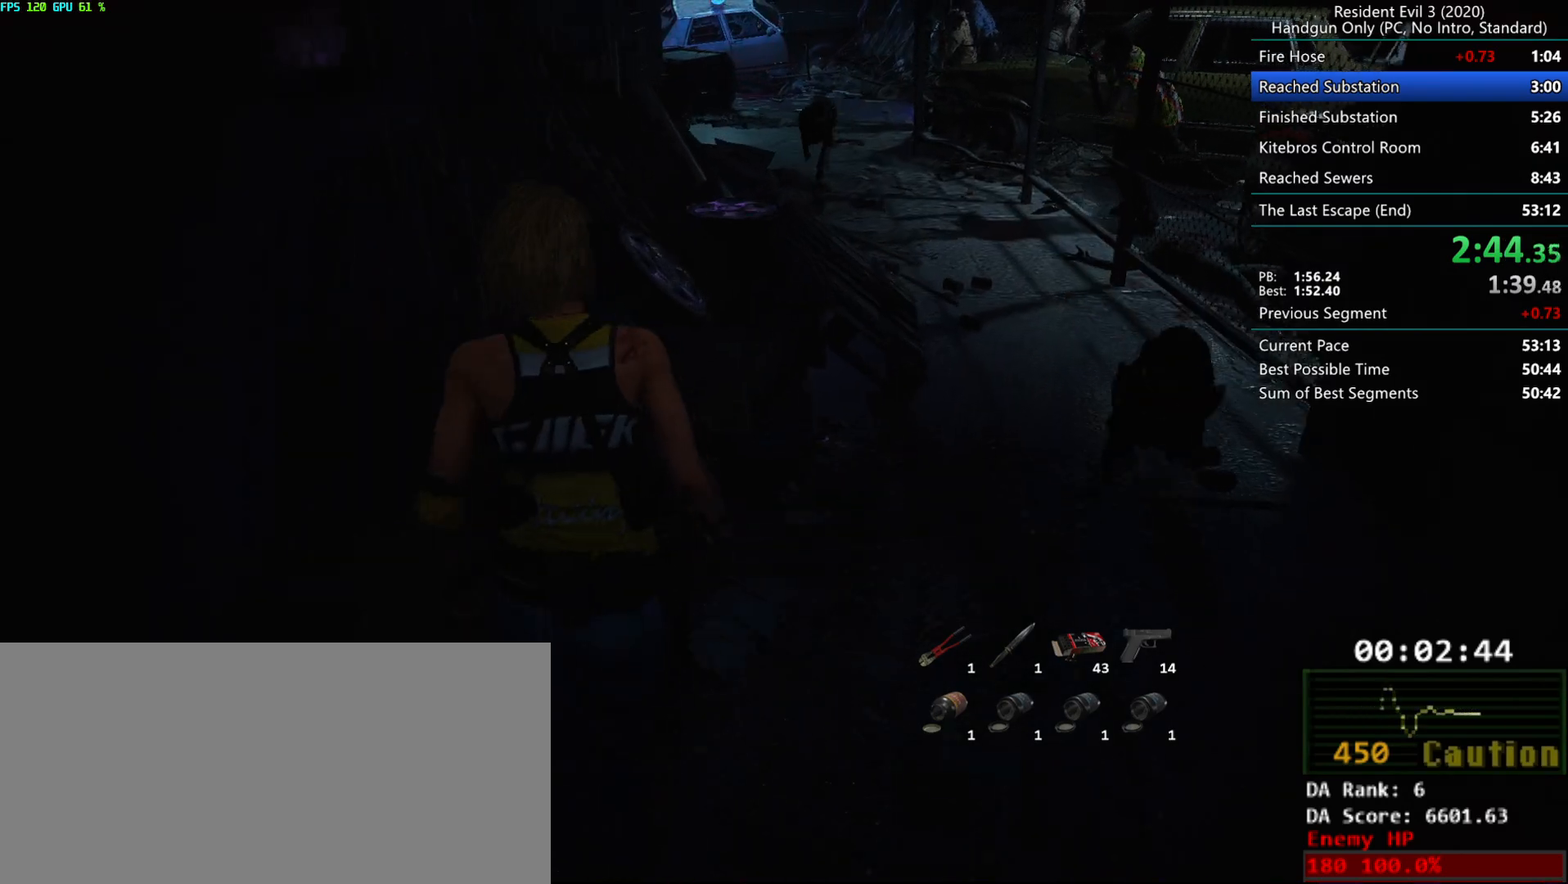
{"keys": ["g", "r"], "mouse": [], "events": [[217, "g", "down"]]}
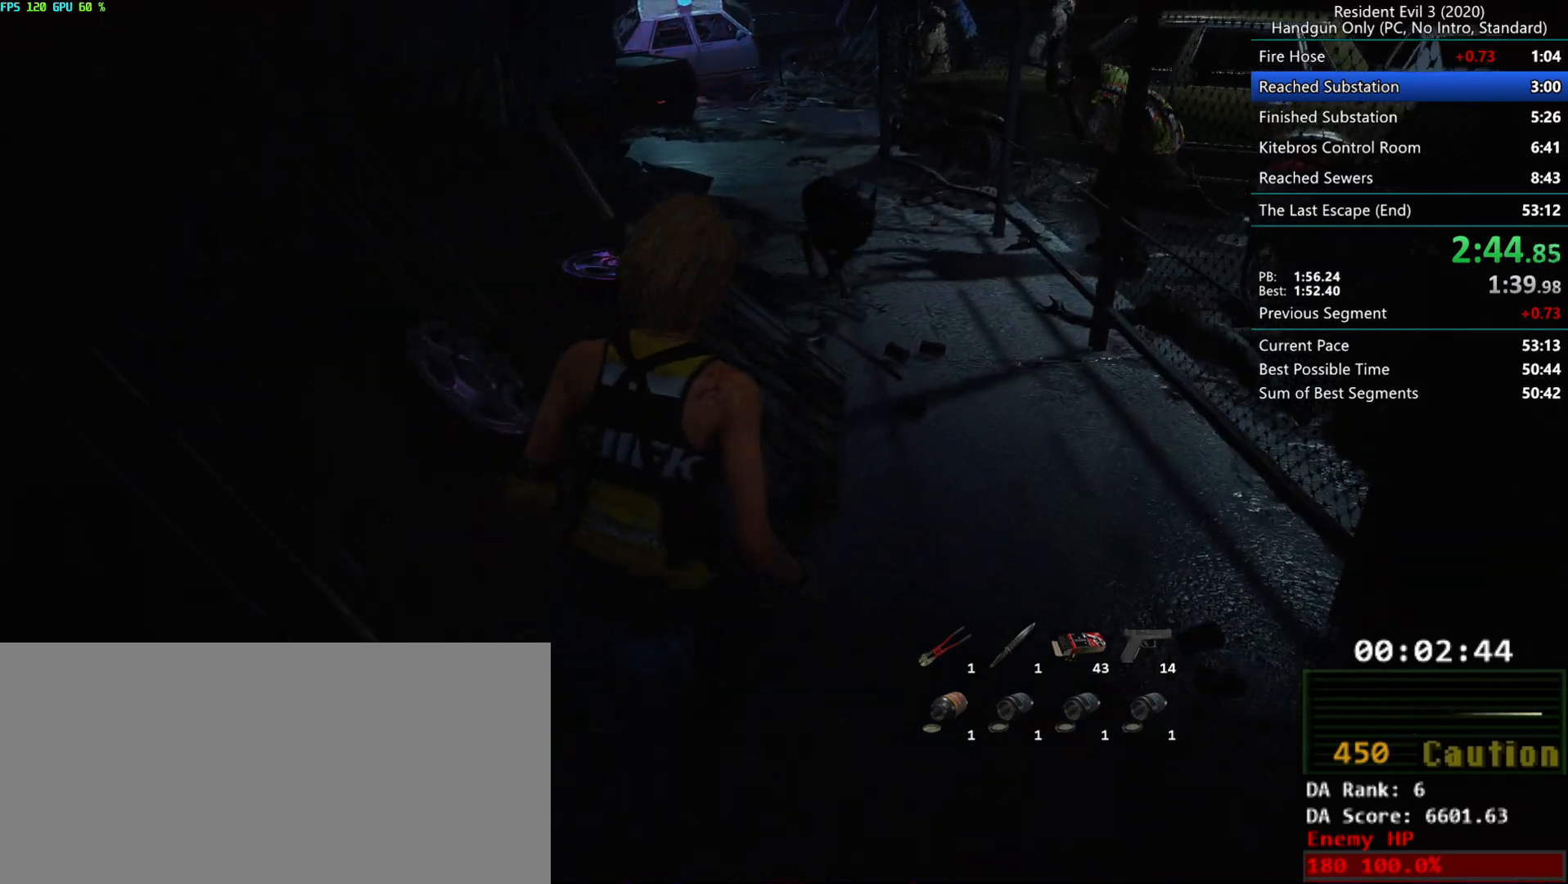
{"keys": ["r"], "mouse": [], "events": [[167, "g", "up"]]}
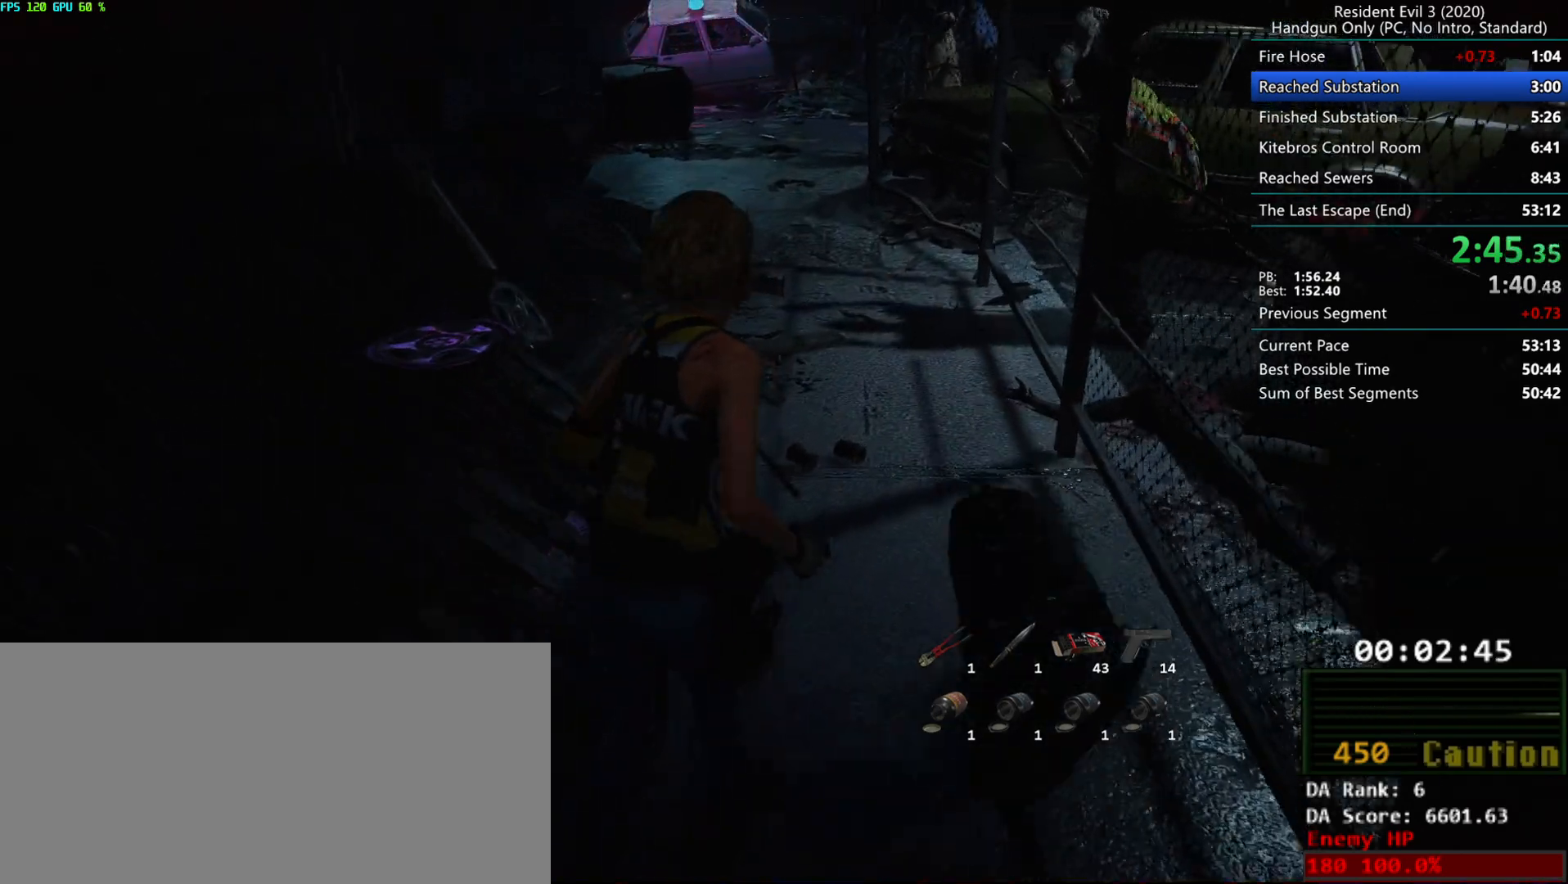
{"keys": ["r"], "mouse": [], "events": []}
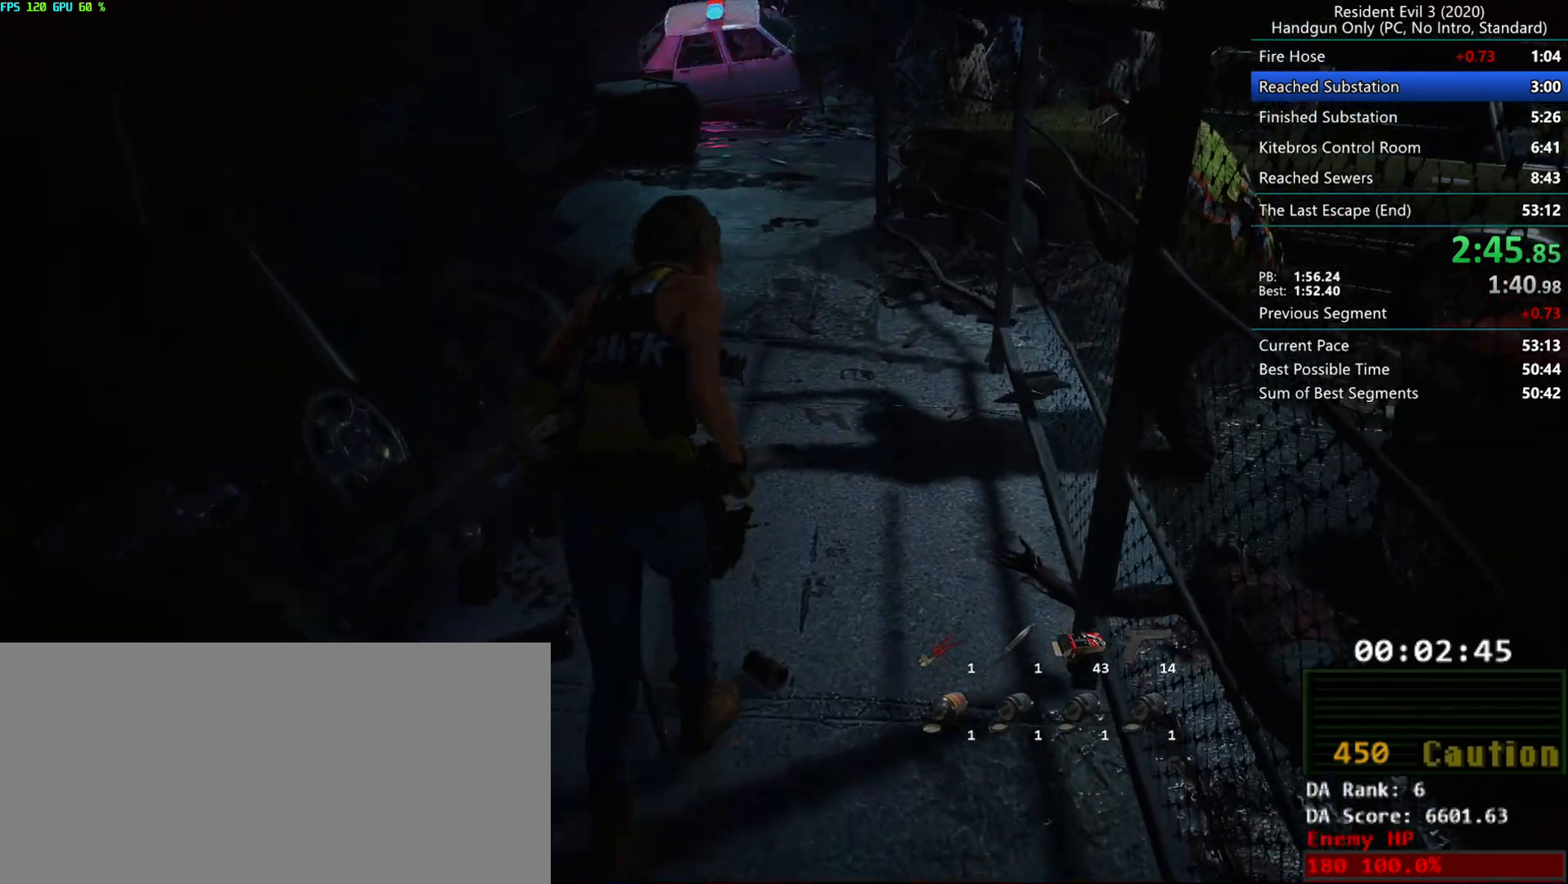
{"keys": ["r"], "mouse": [], "events": []}
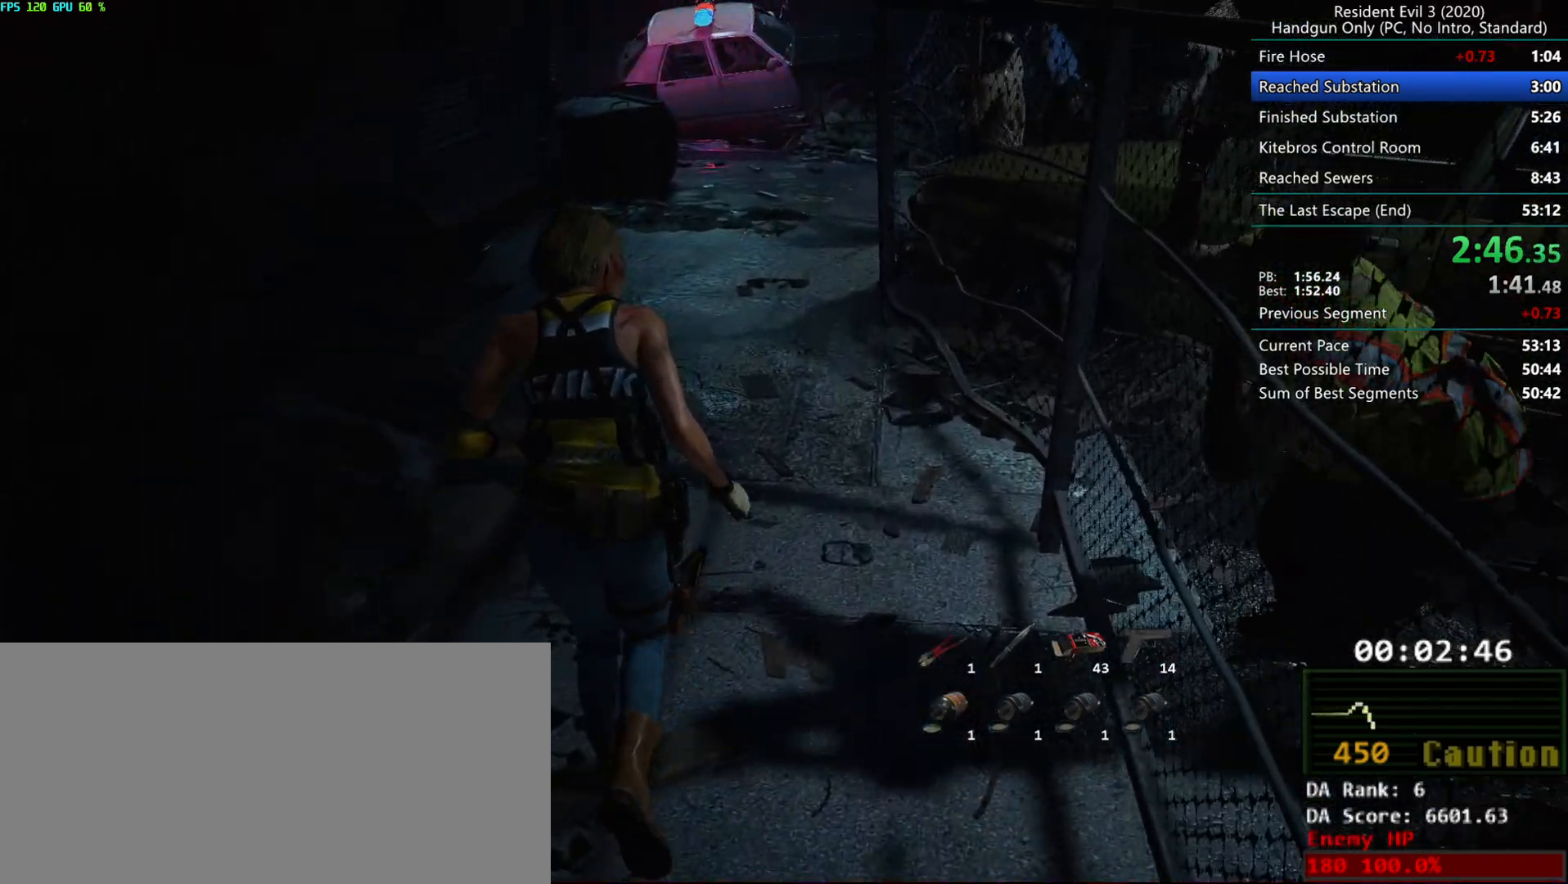
{"keys": ["r"], "mouse": [], "events": []}
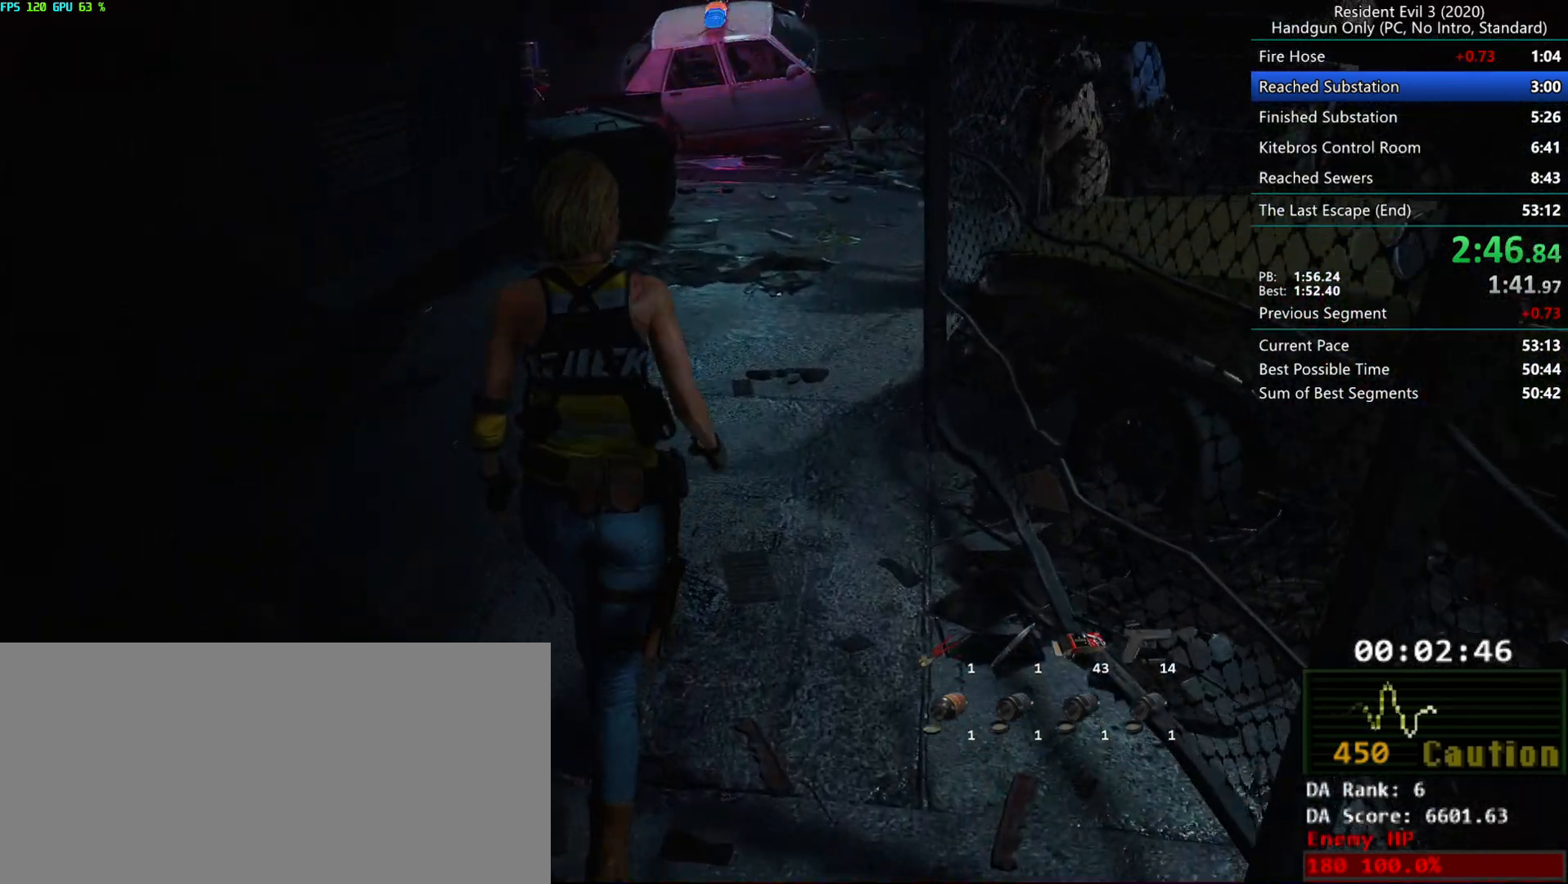
{"keys": ["r"], "mouse": [], "events": []}
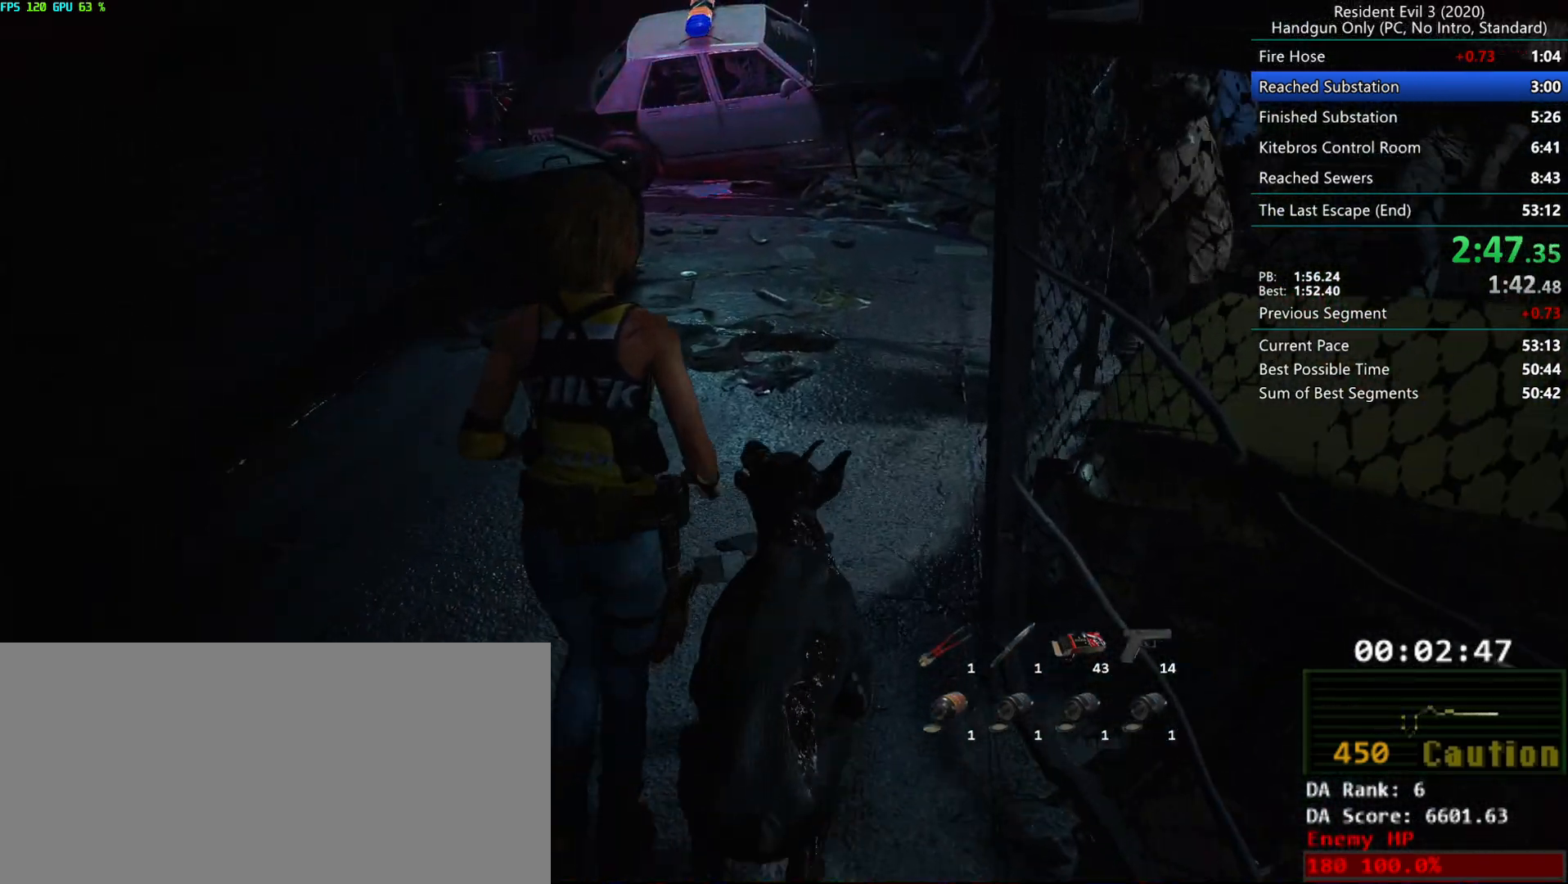
{"keys": ["r"], "mouse": [], "events": []}
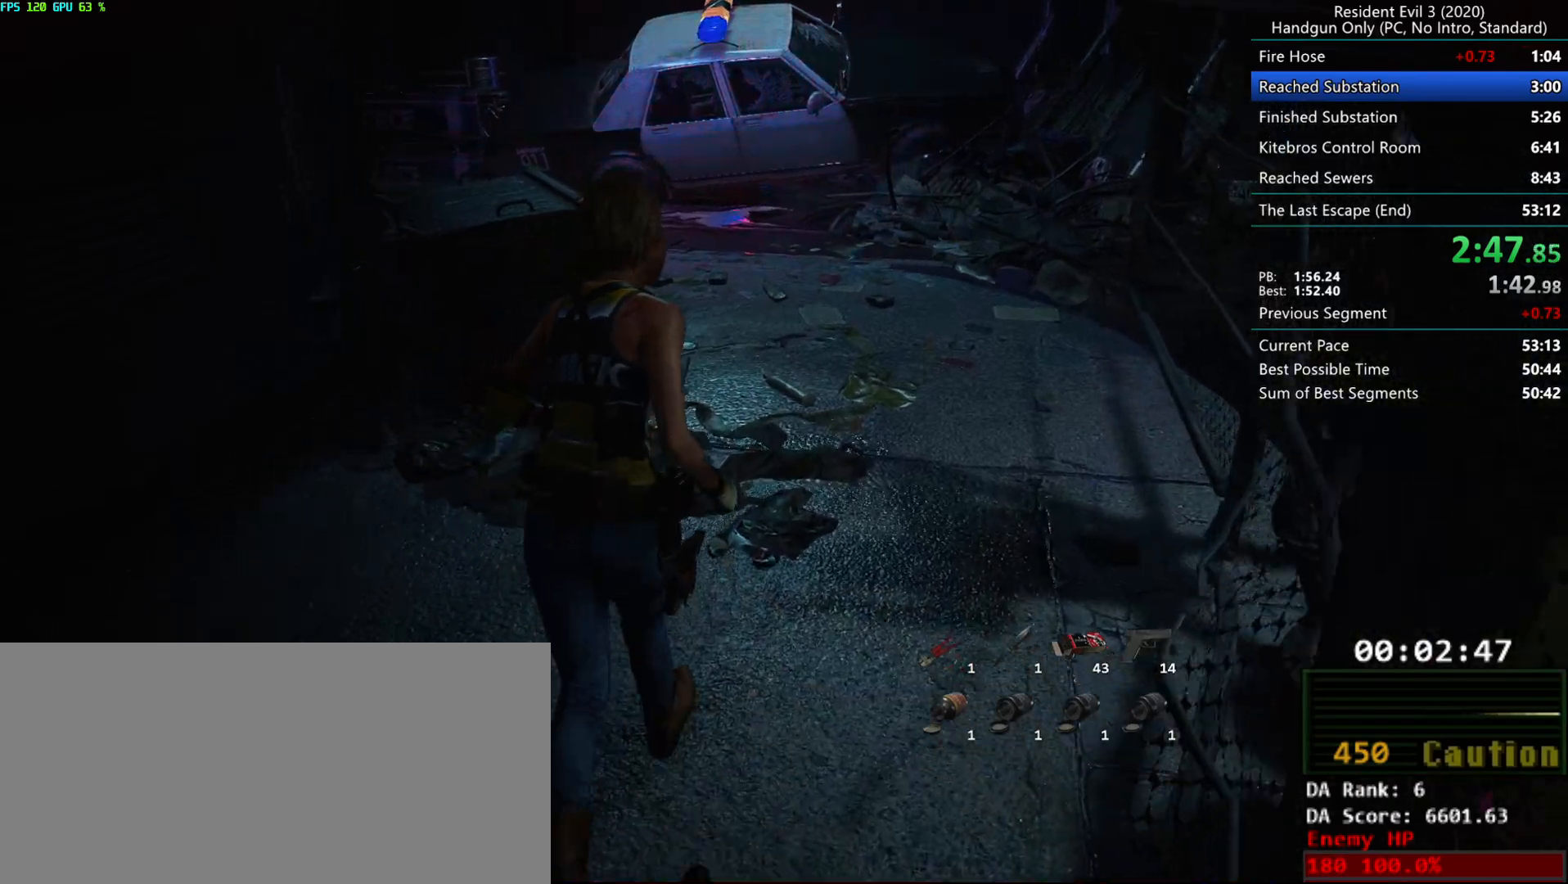
{"keys": ["r"], "mouse": [], "events": []}
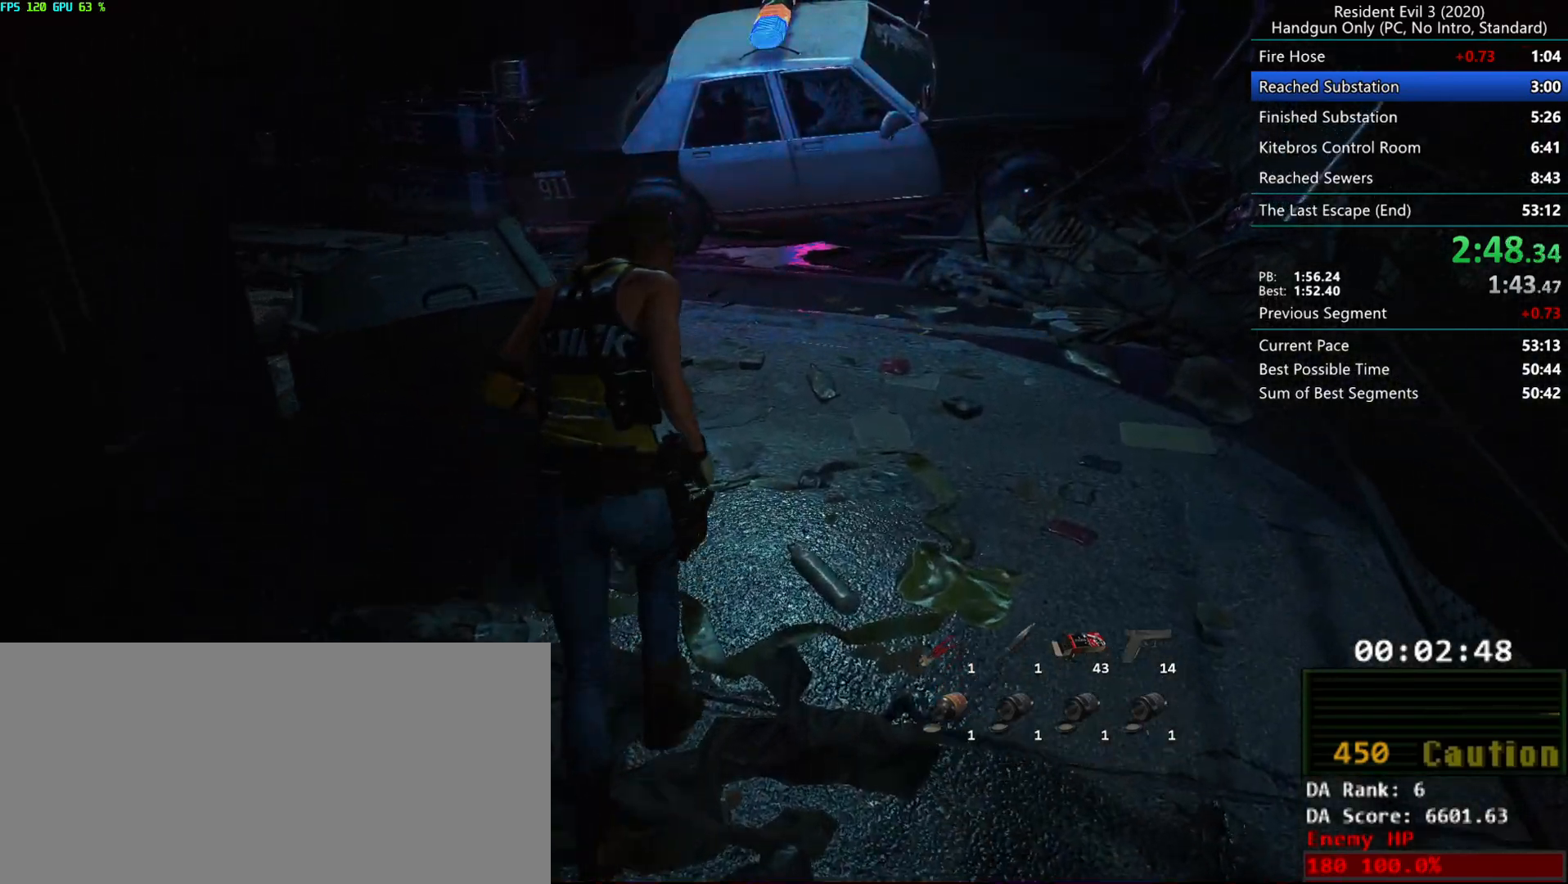
{"keys": ["r"], "mouse": [], "events": []}
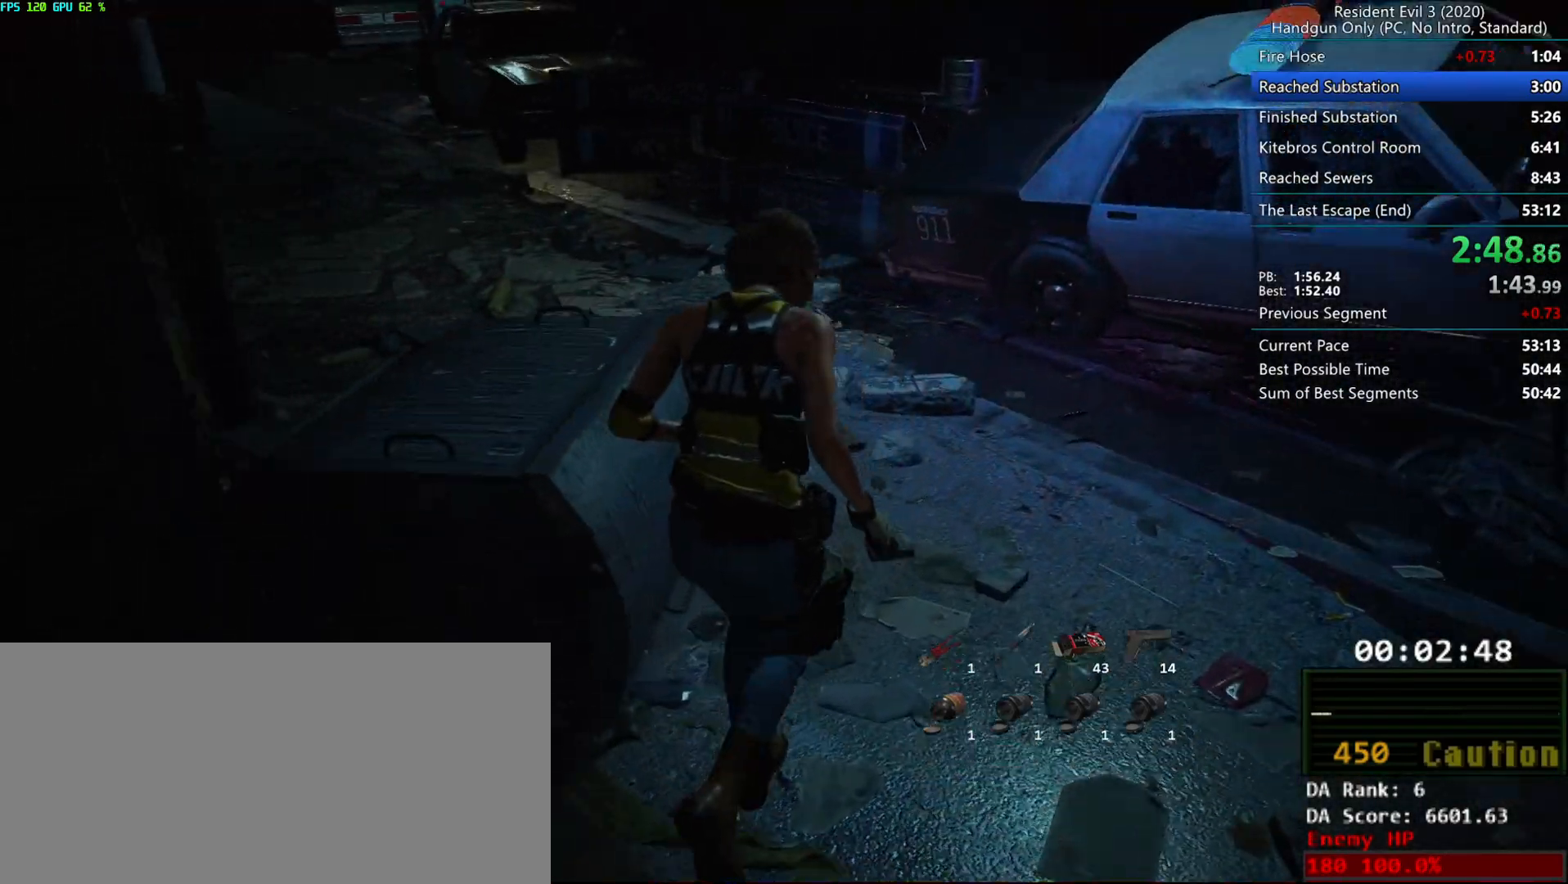
{"keys": ["r"], "mouse": [], "events": []}
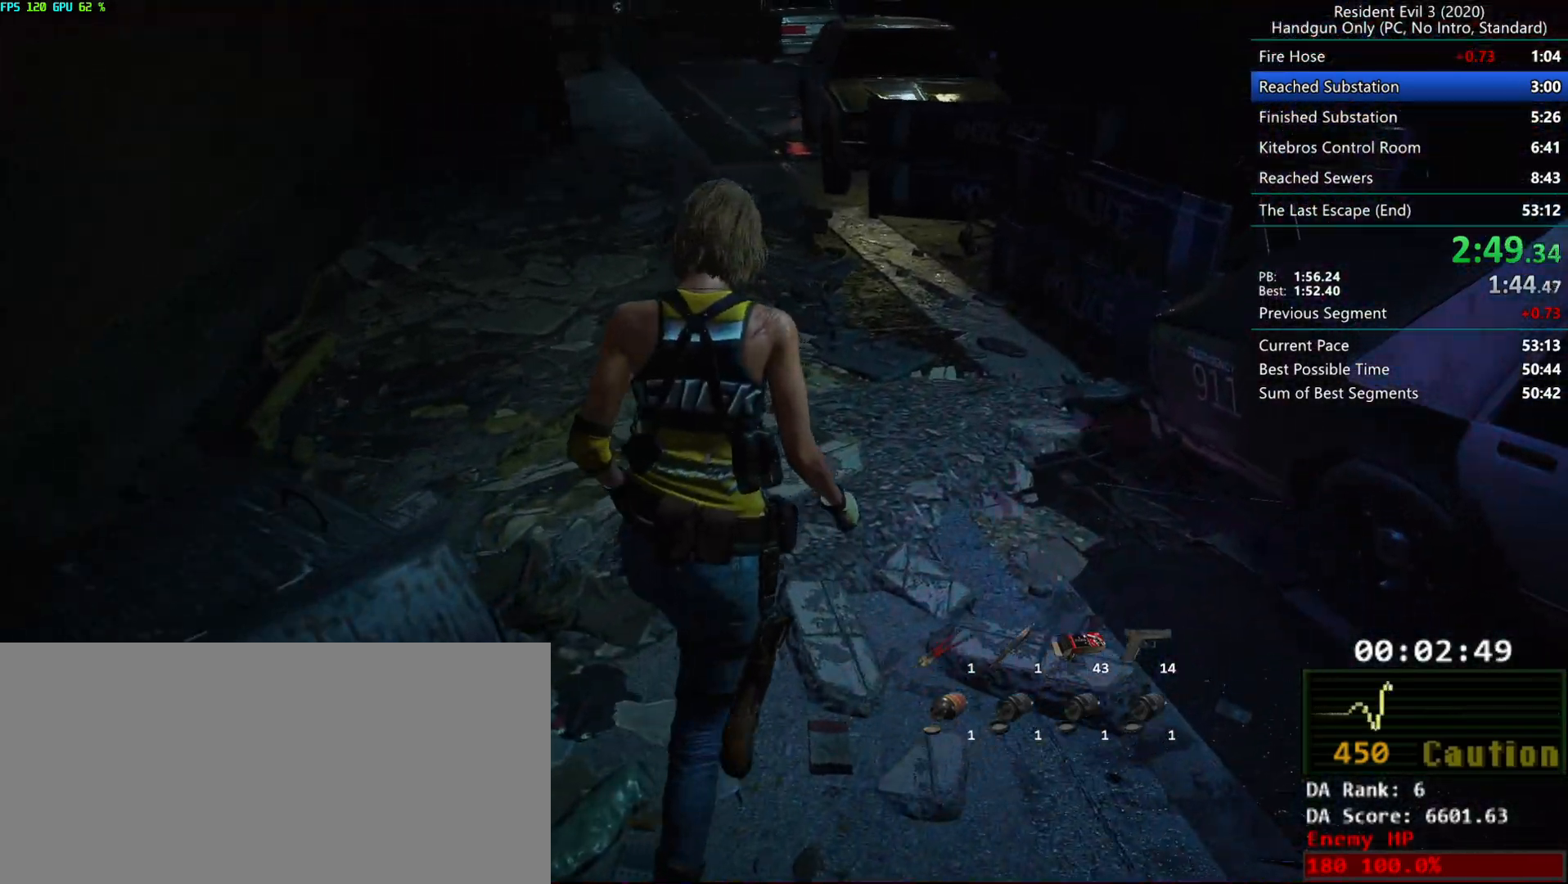
{"keys": ["r"], "mouse": [], "events": [[250, "mouse_mb5", "down"], [350, "mouse_mb5", "up"]]}
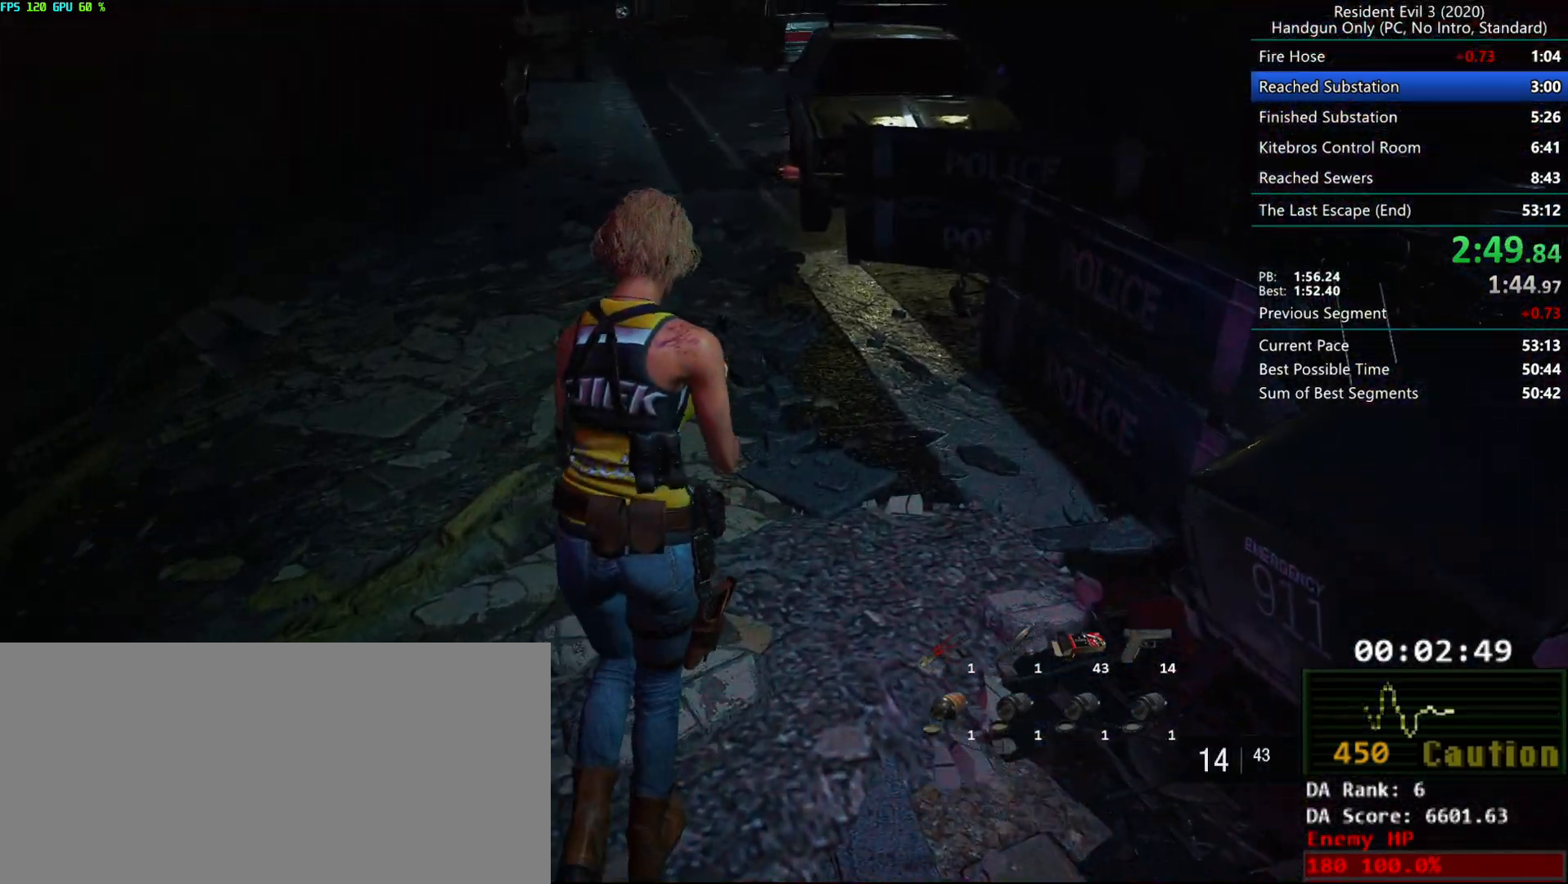
{"keys": ["r"], "mouse": [], "events": []}
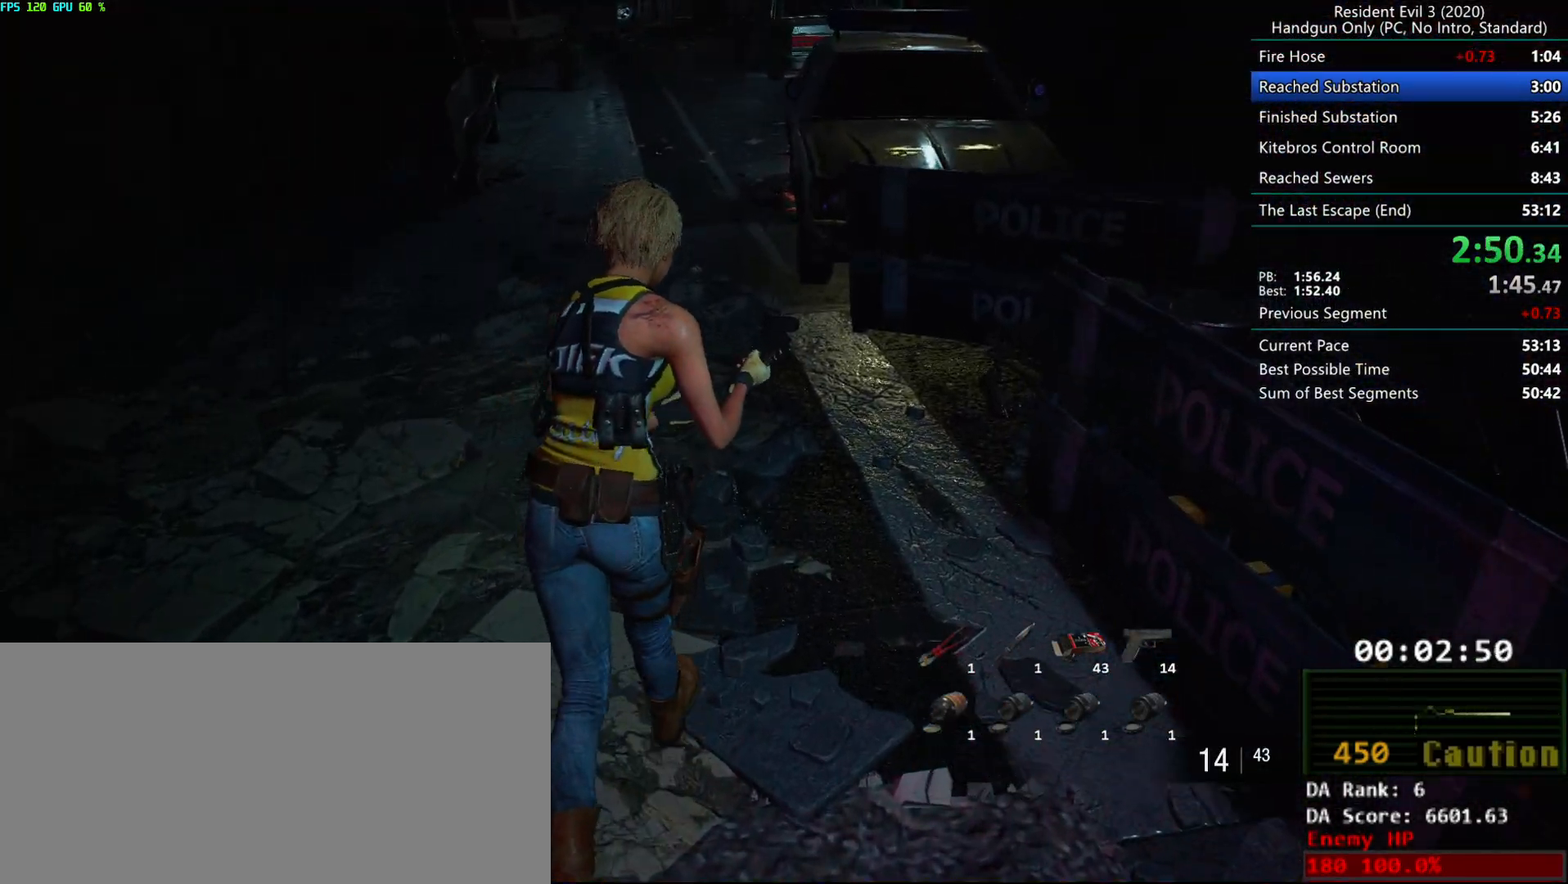
{"keys": ["r"], "mouse": [], "events": []}
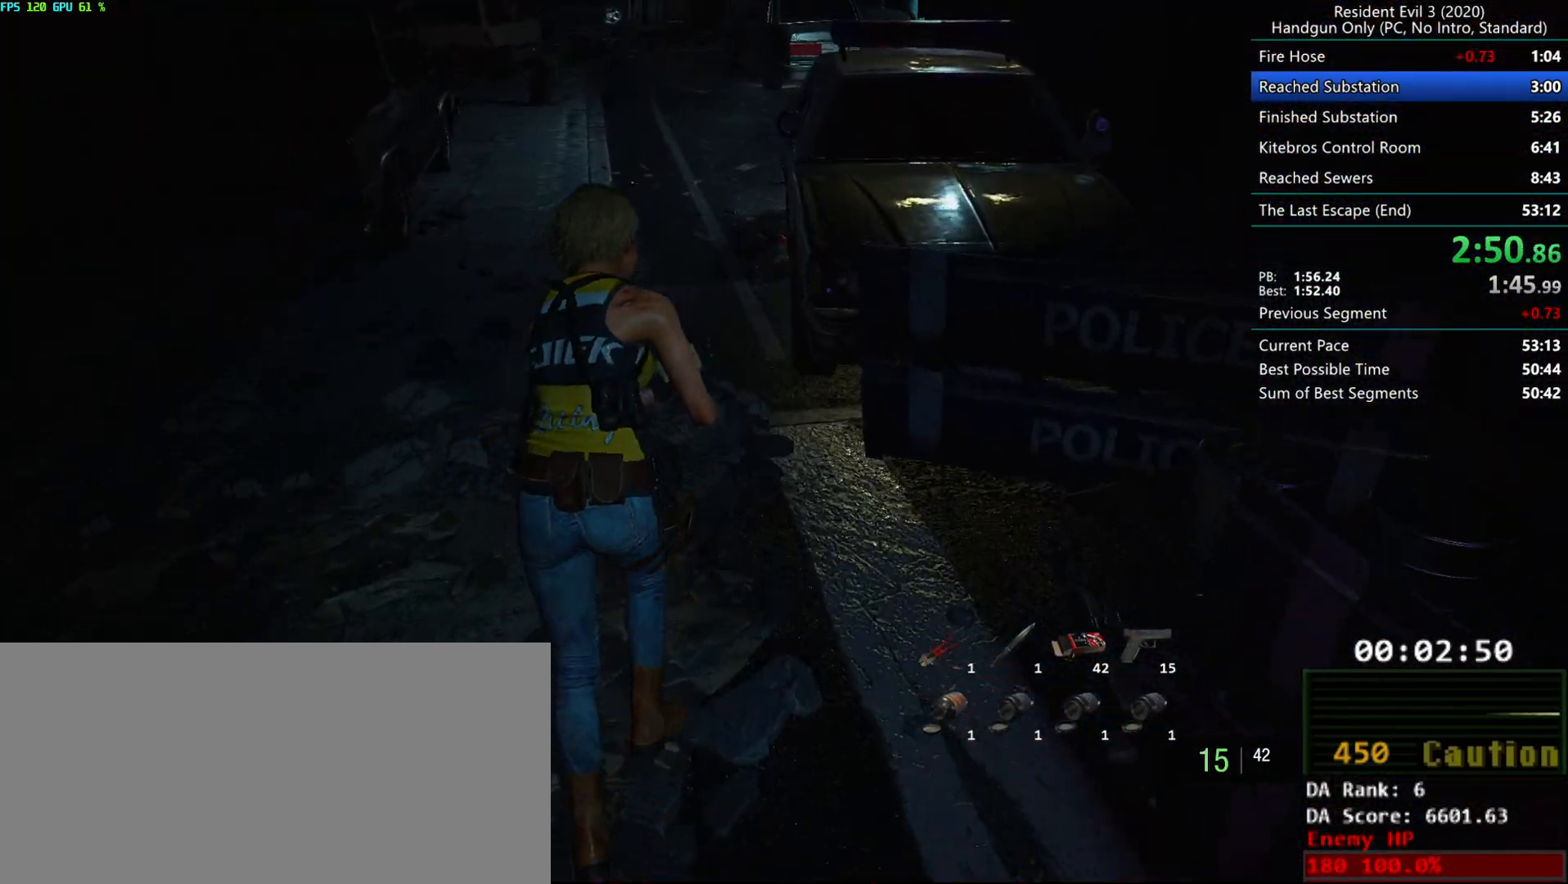
{"keys": ["r"], "mouse": [], "events": []}
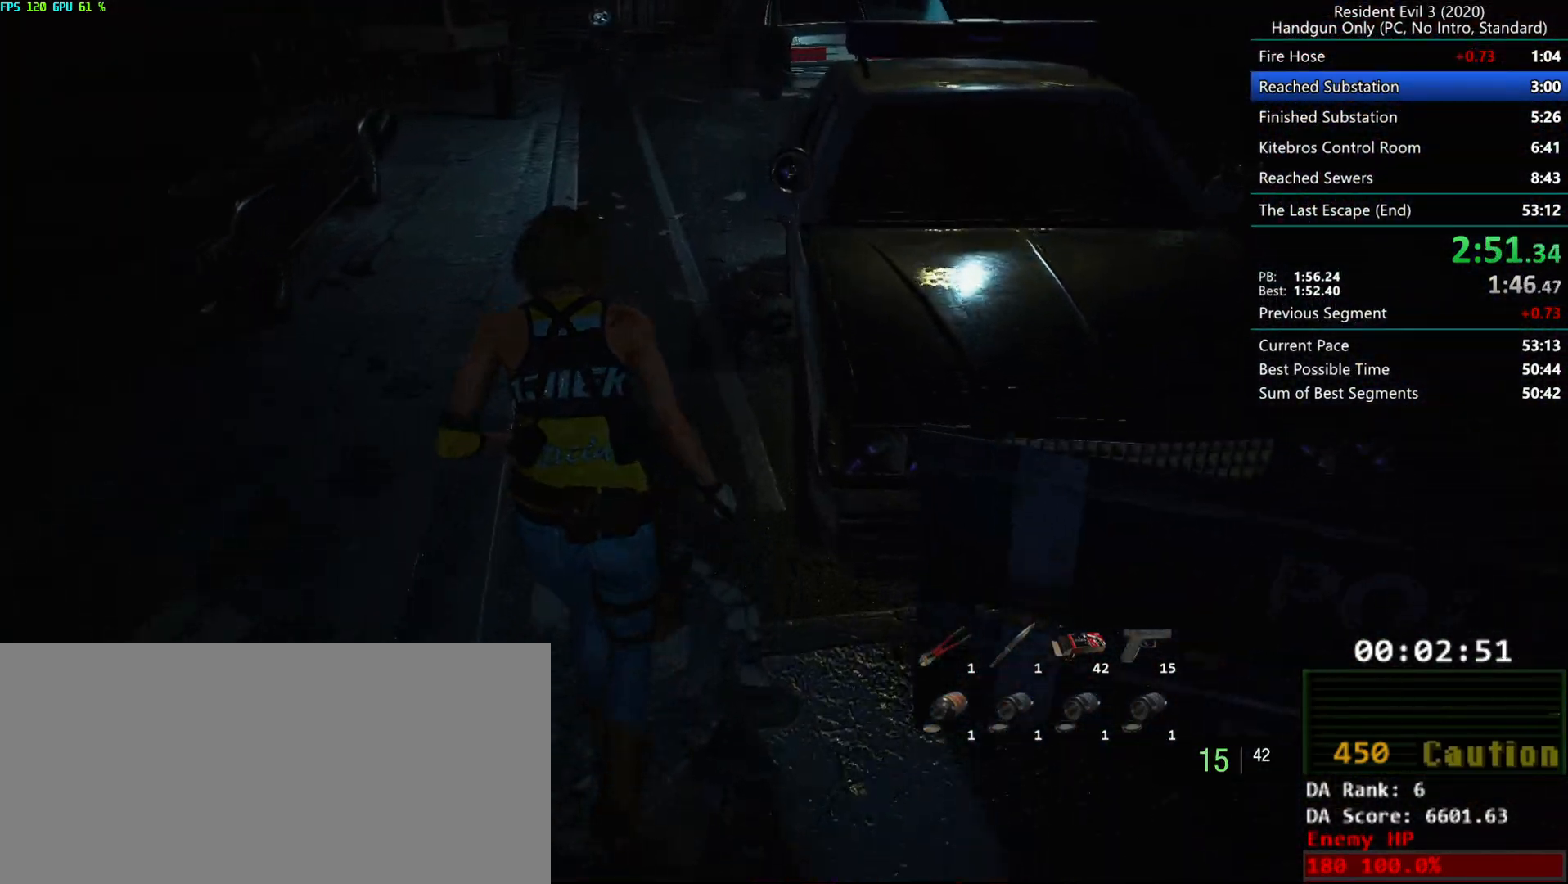
{"keys": ["r"], "mouse": [], "events": []}
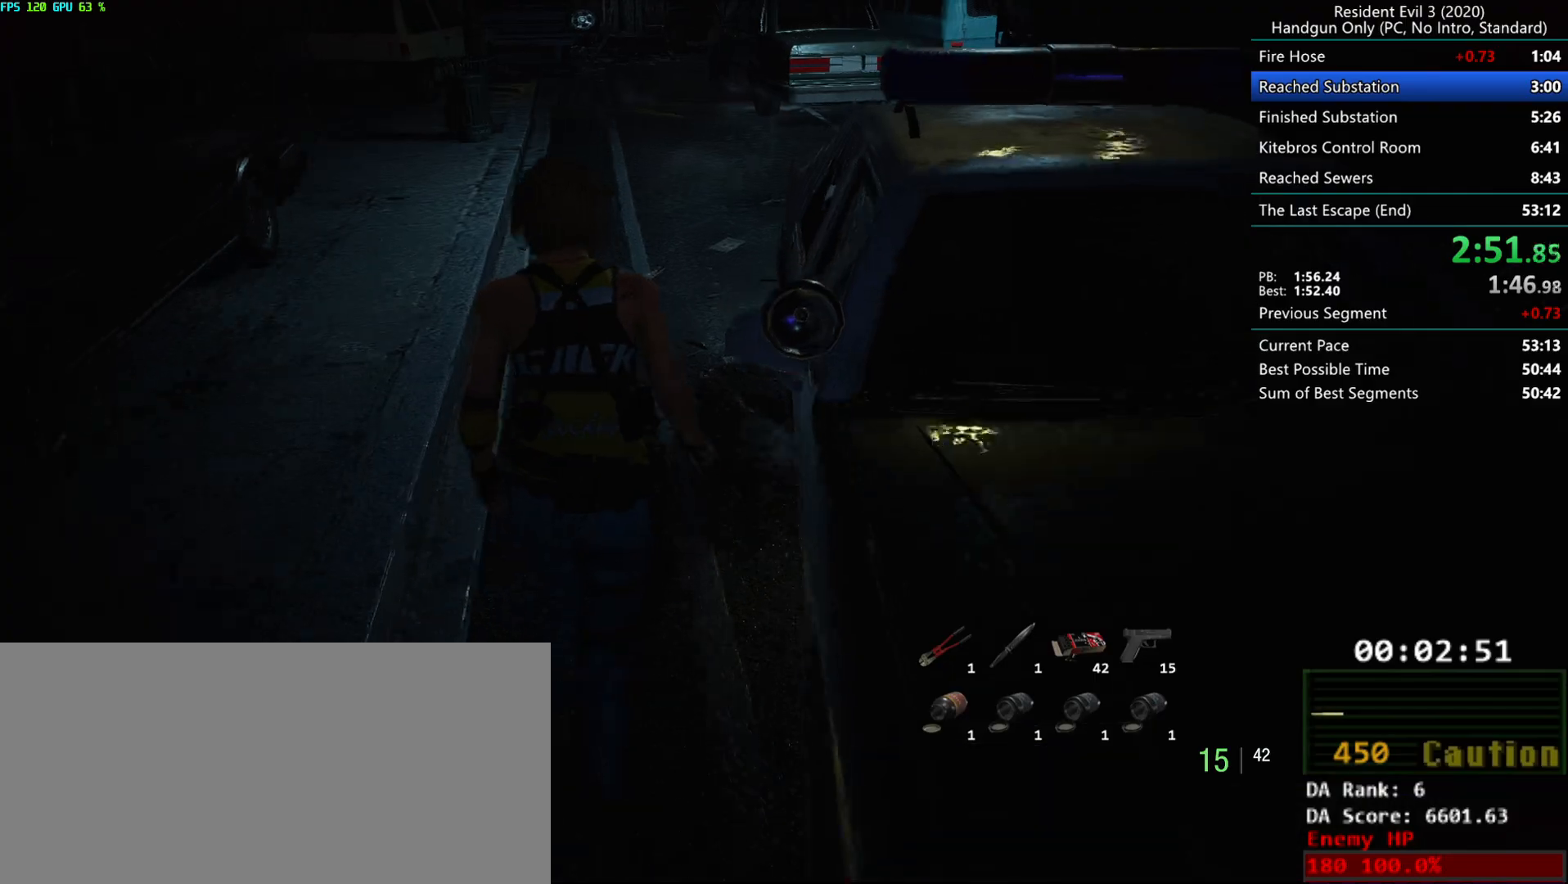
{"keys": ["r"], "mouse": [], "events": []}
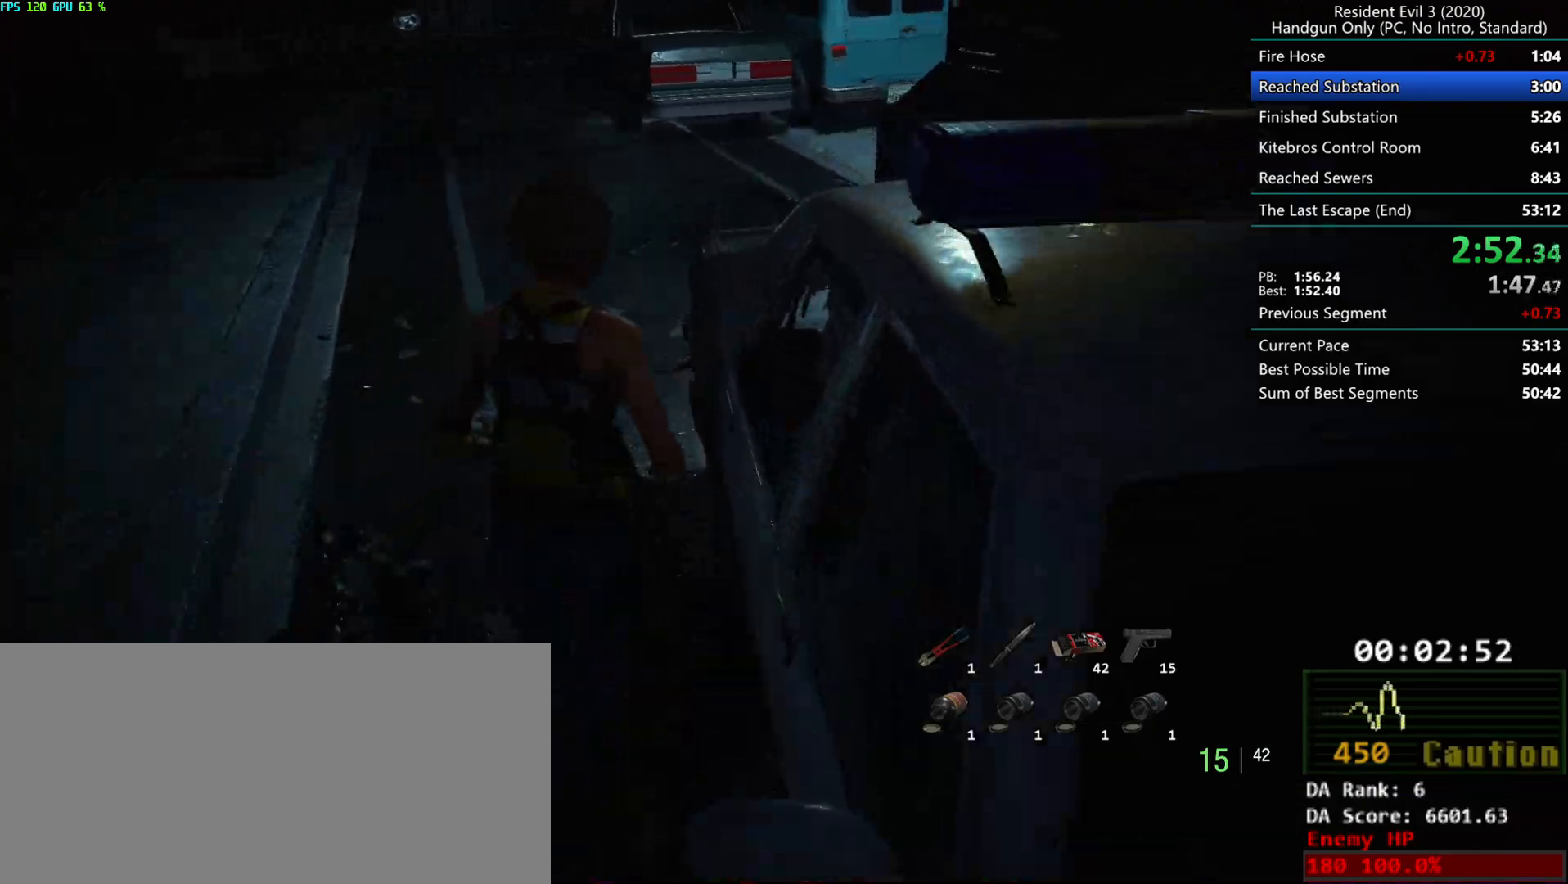
{"keys": ["r"], "mouse": [], "events": []}
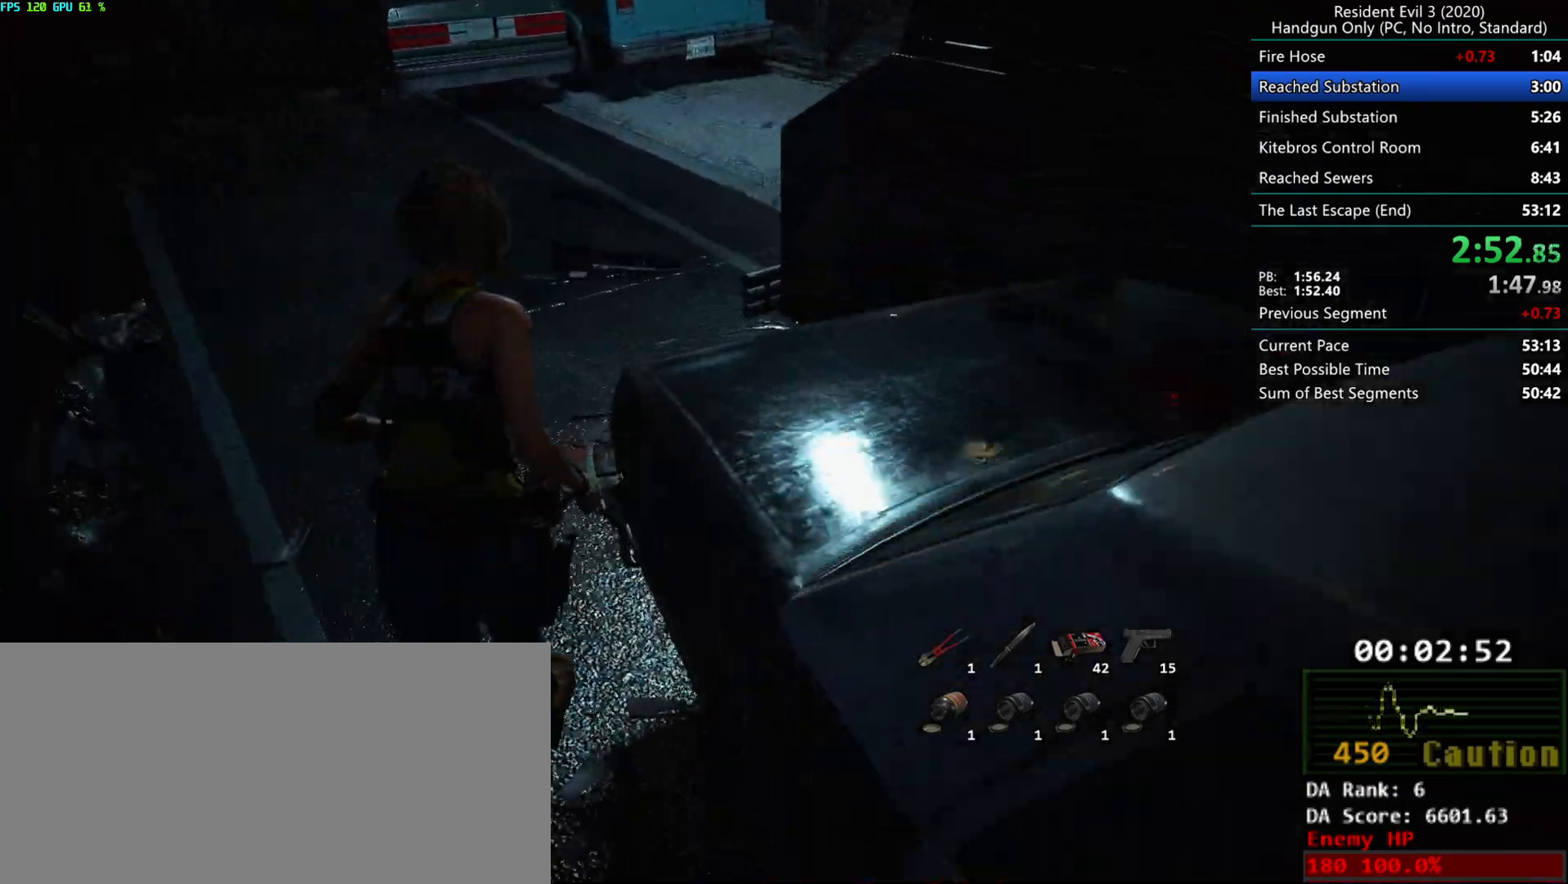
{"keys": ["r"], "mouse": [], "events": []}
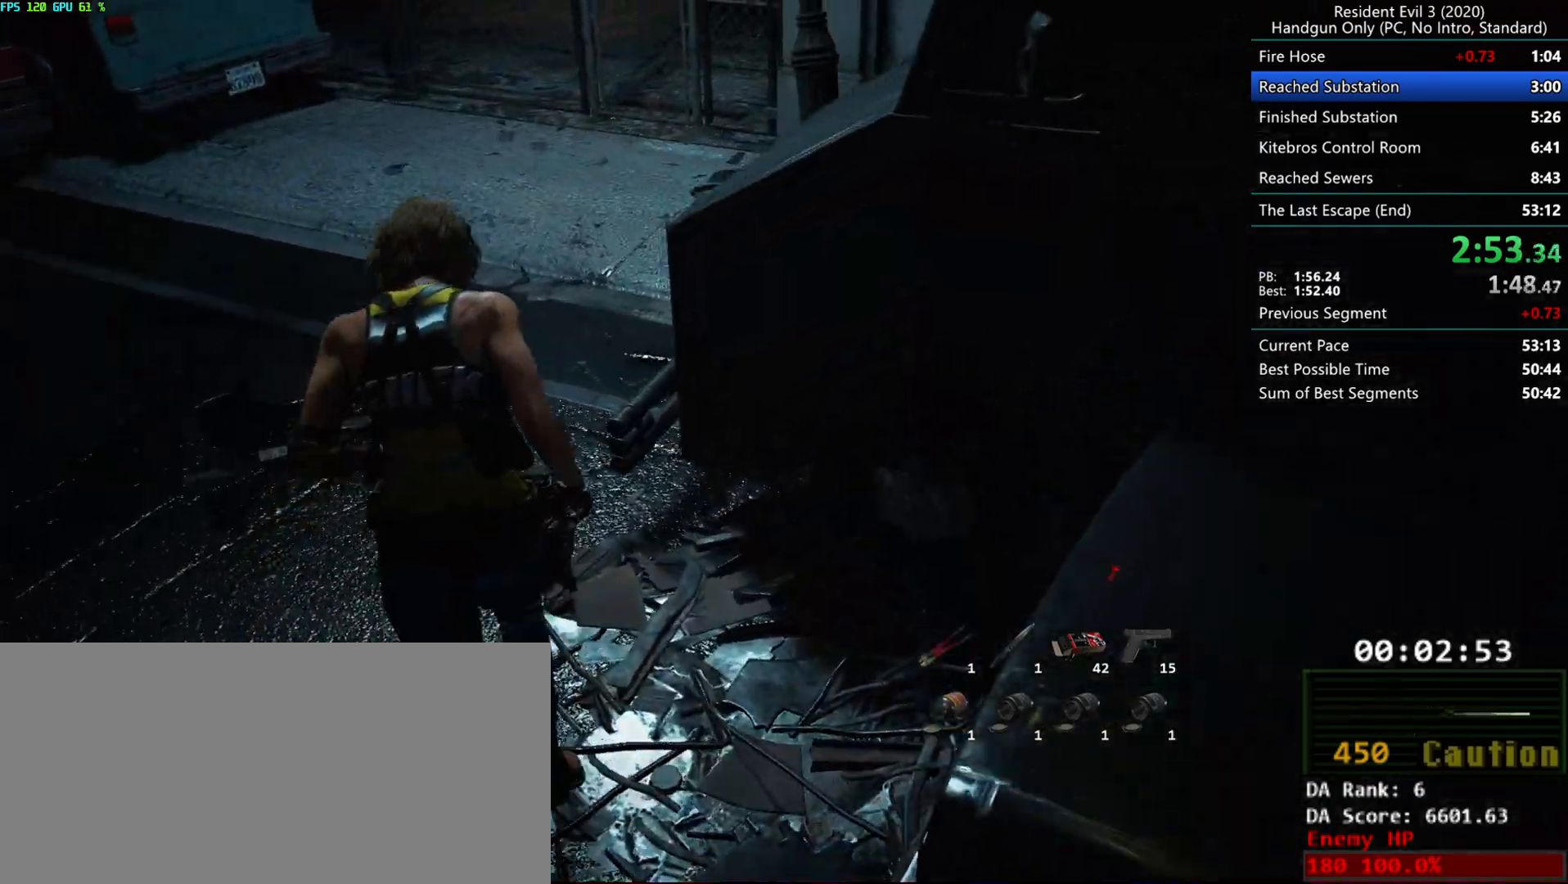
{"keys": ["r"], "mouse": [], "events": []}
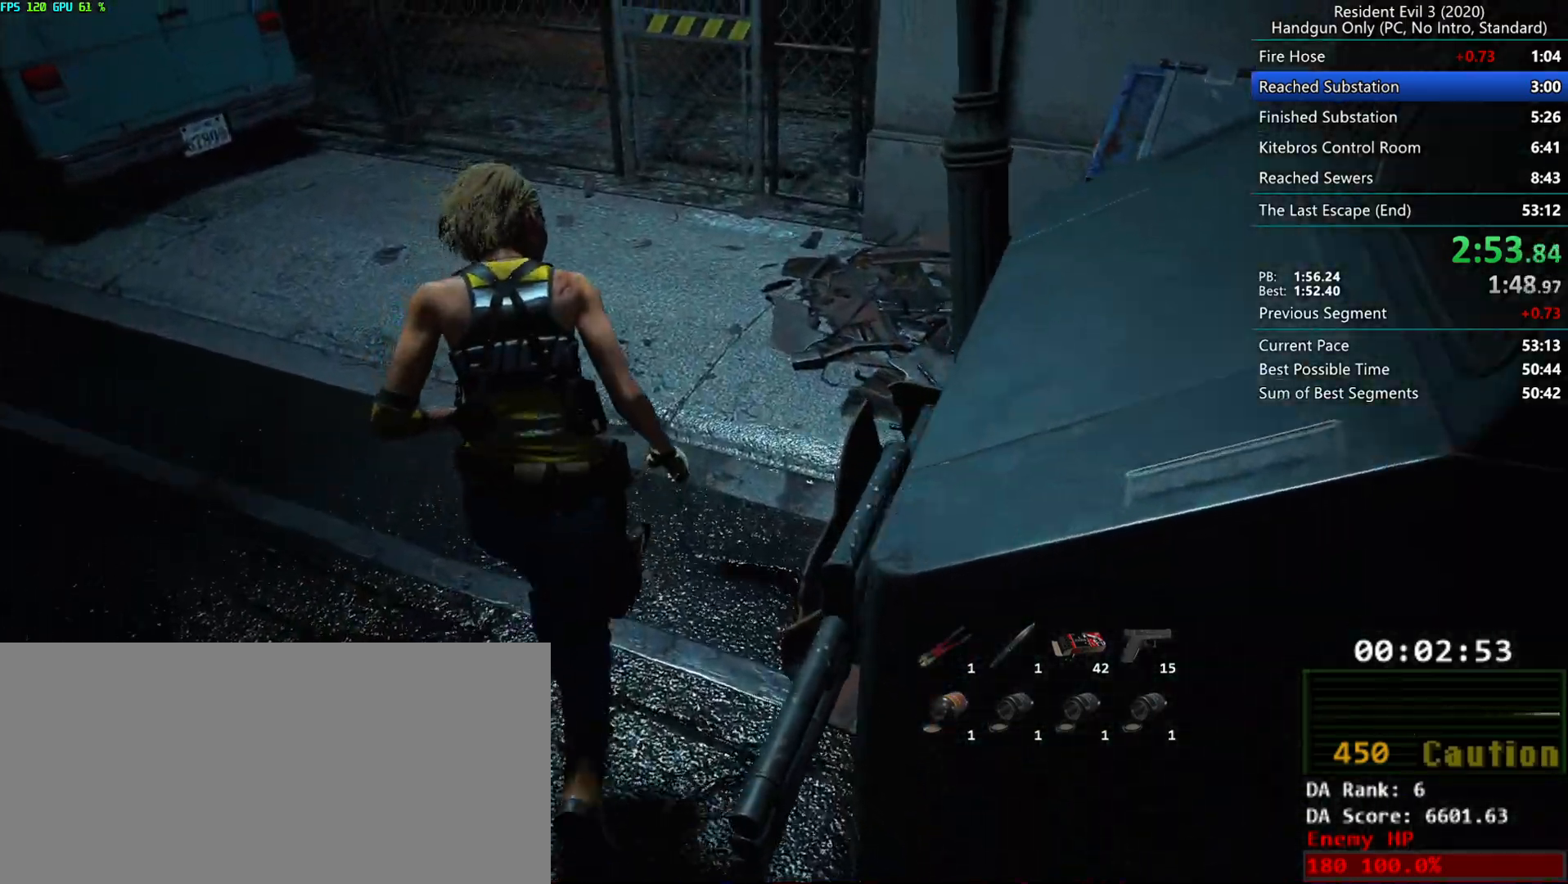
{"keys": ["r"], "mouse": [], "events": []}